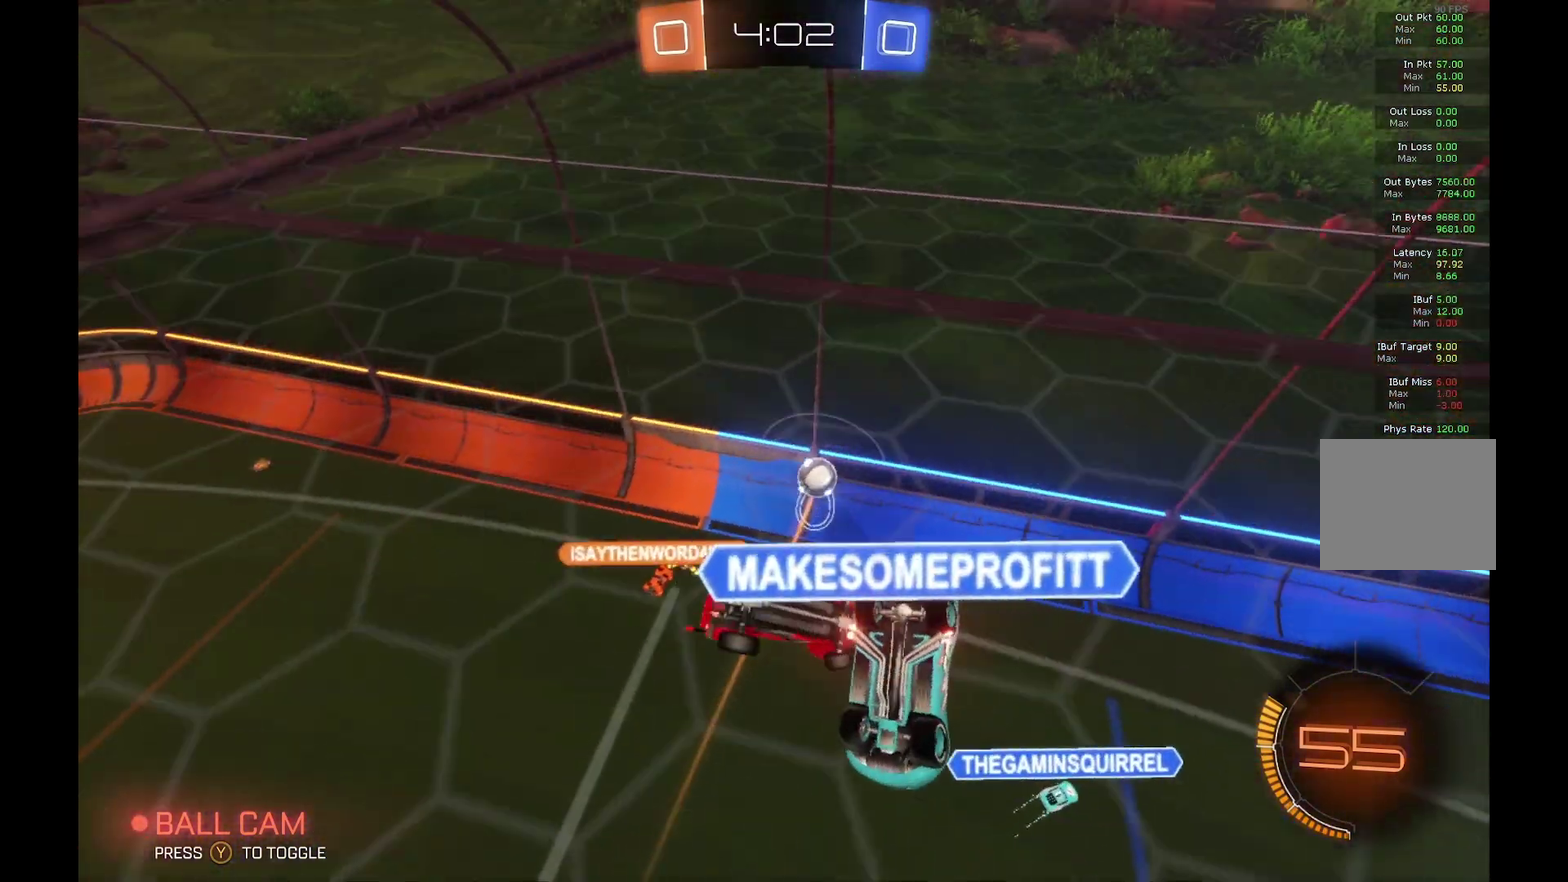
Gameplay with a controller (Xbox layout); each line is a JSON object with the inputs held at the frame after it. "events" lists button and stick changes between this image and that frame as [ms after this image, input, new state], when the widget could be followed in between. Not read: L3 R3.
{"buttons": ["R2"], "left_stick": "right", "events": []}
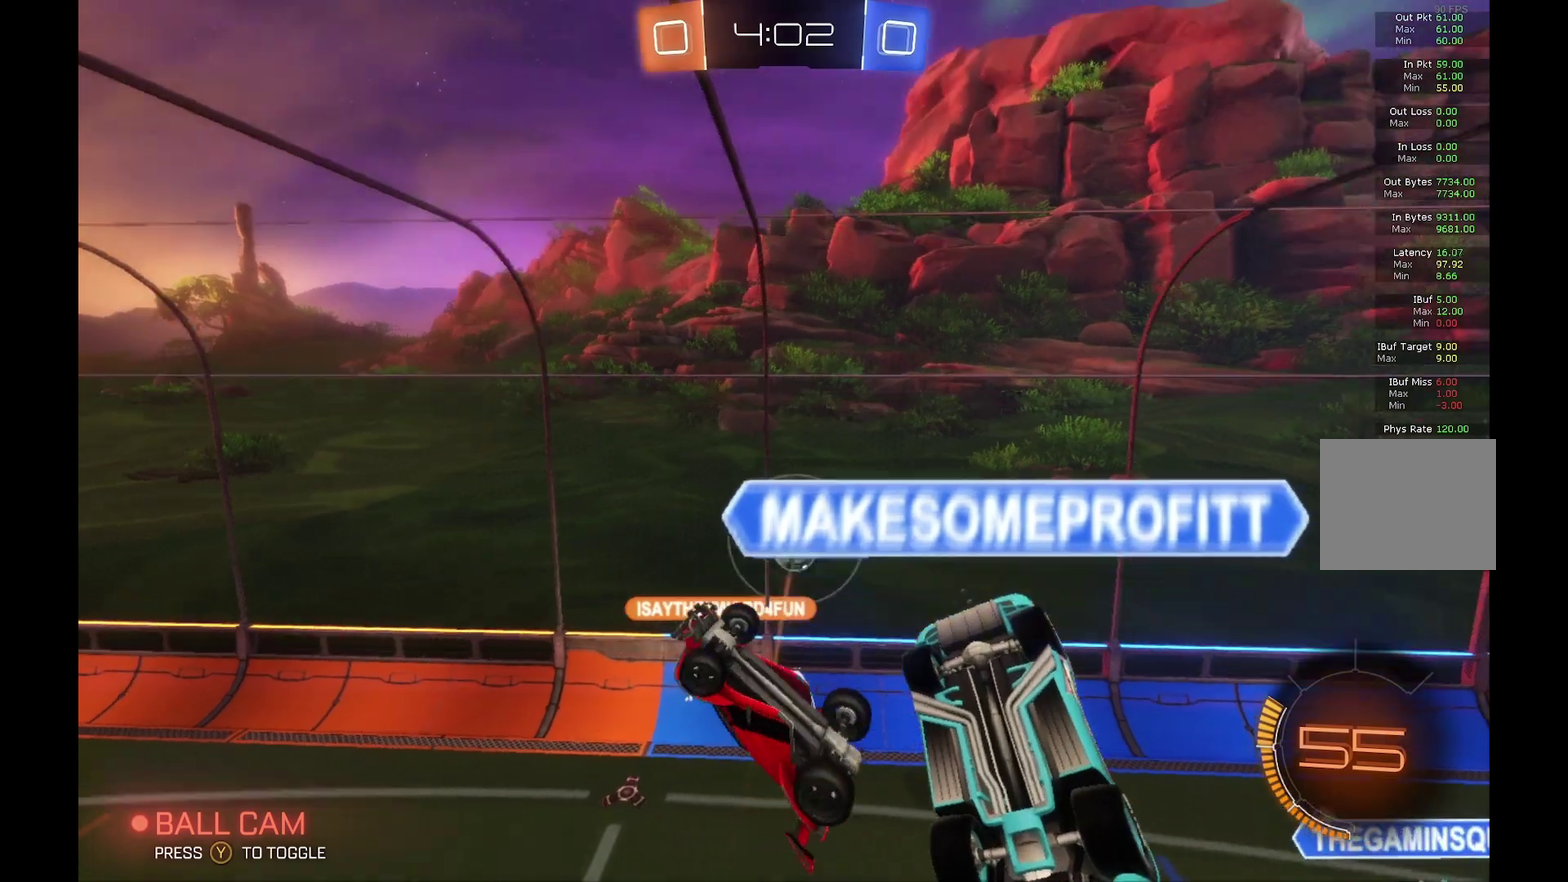
{"buttons": ["R1", "R2"], "left_stick": "center", "events": [[367, "left_stick", "center"], [500, "R1", "down"]]}
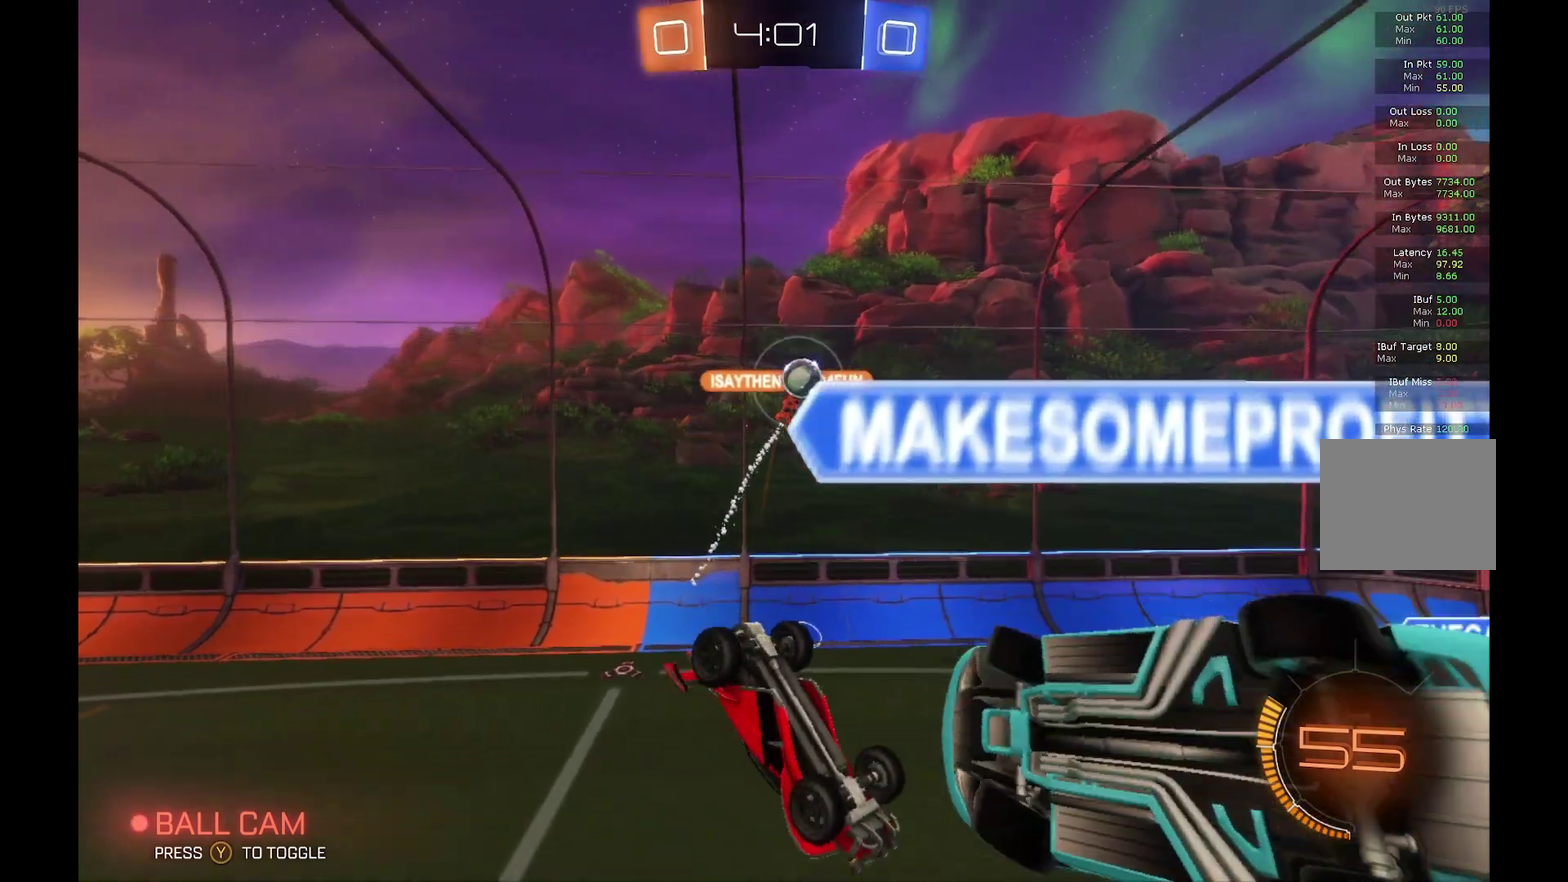
{"buttons": ["R1", "R2"], "left_stick": "center", "events": [[67, "left_stick", "left"], [433, "left_stick", "center"]]}
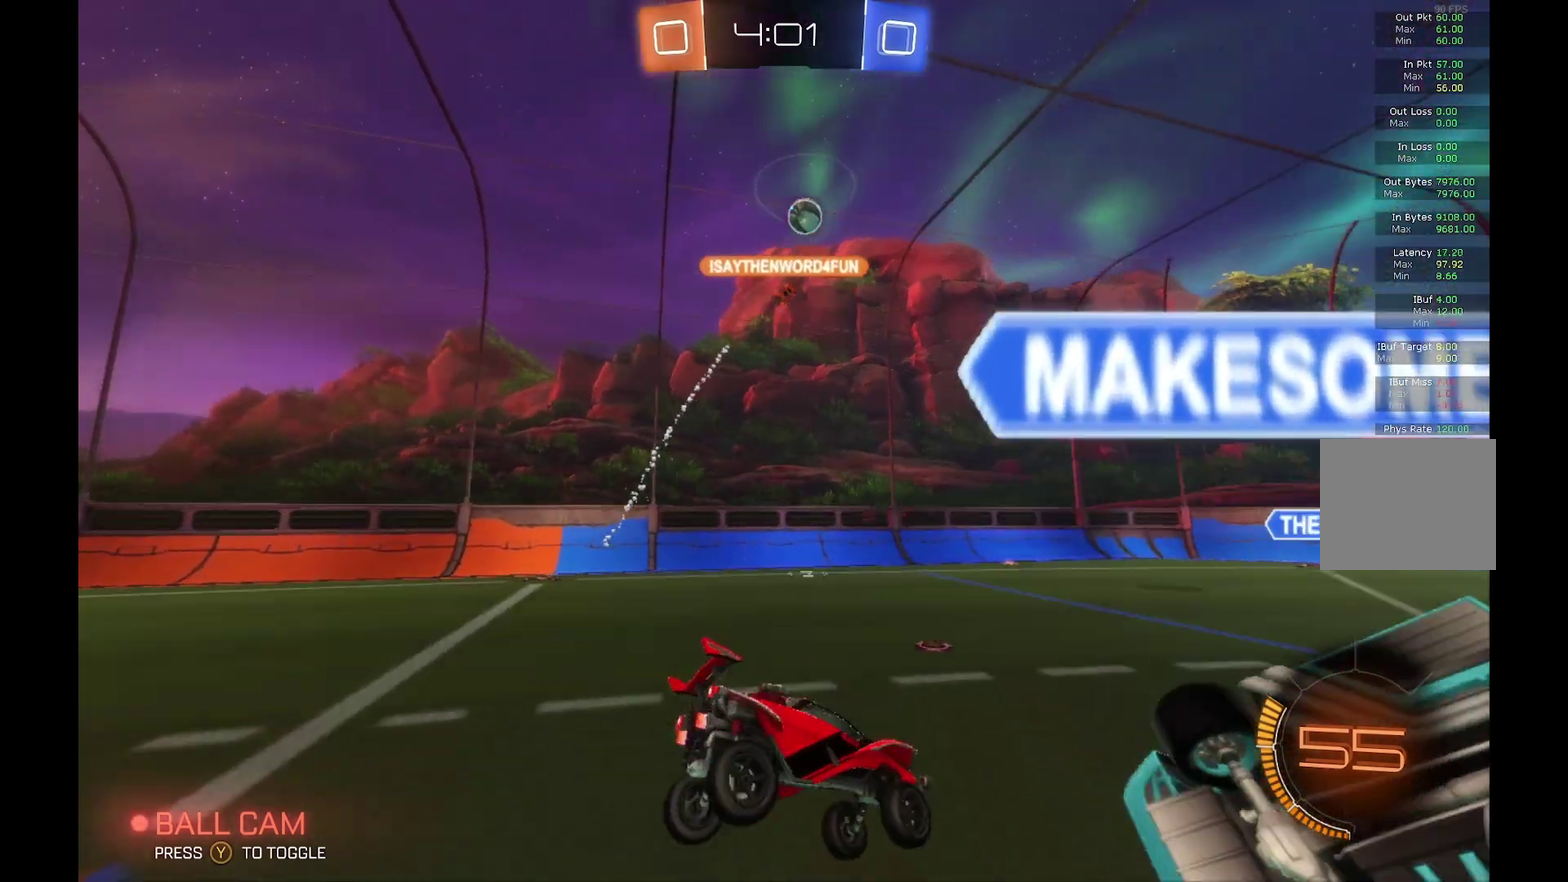
{"buttons": ["R2"], "left_stick": "left", "events": [[67, "R1", "up"], [467, "left_stick", "left"]]}
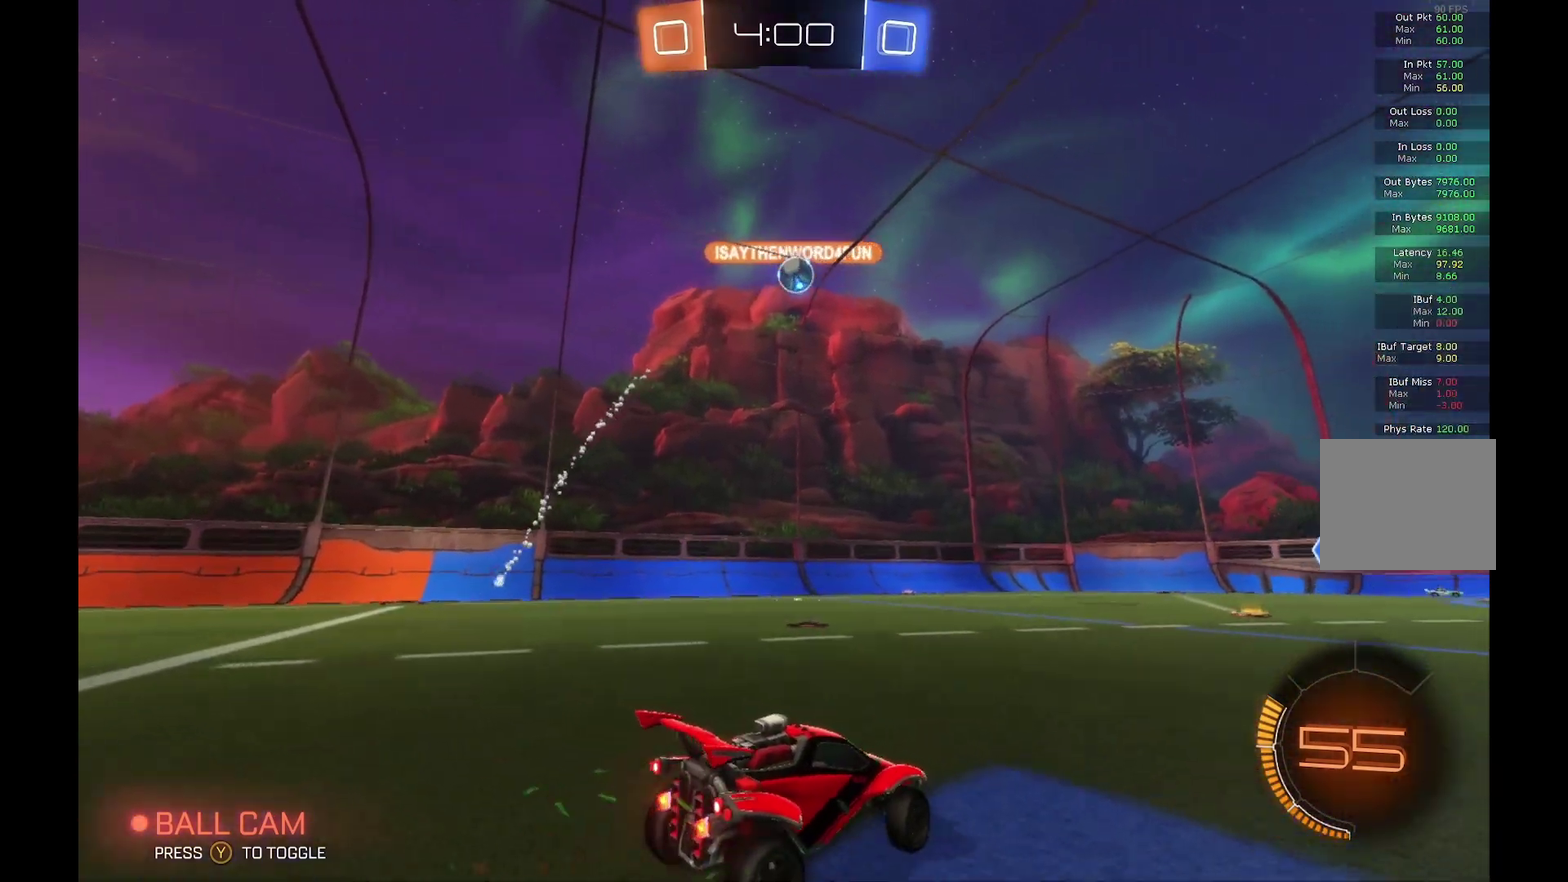
{"buttons": ["B", "R2"], "left_stick": "center", "events": [[133, "left_stick", "center"], [167, "B", "down"], [333, "left_stick", "left"], [400, "left_stick", "center"]]}
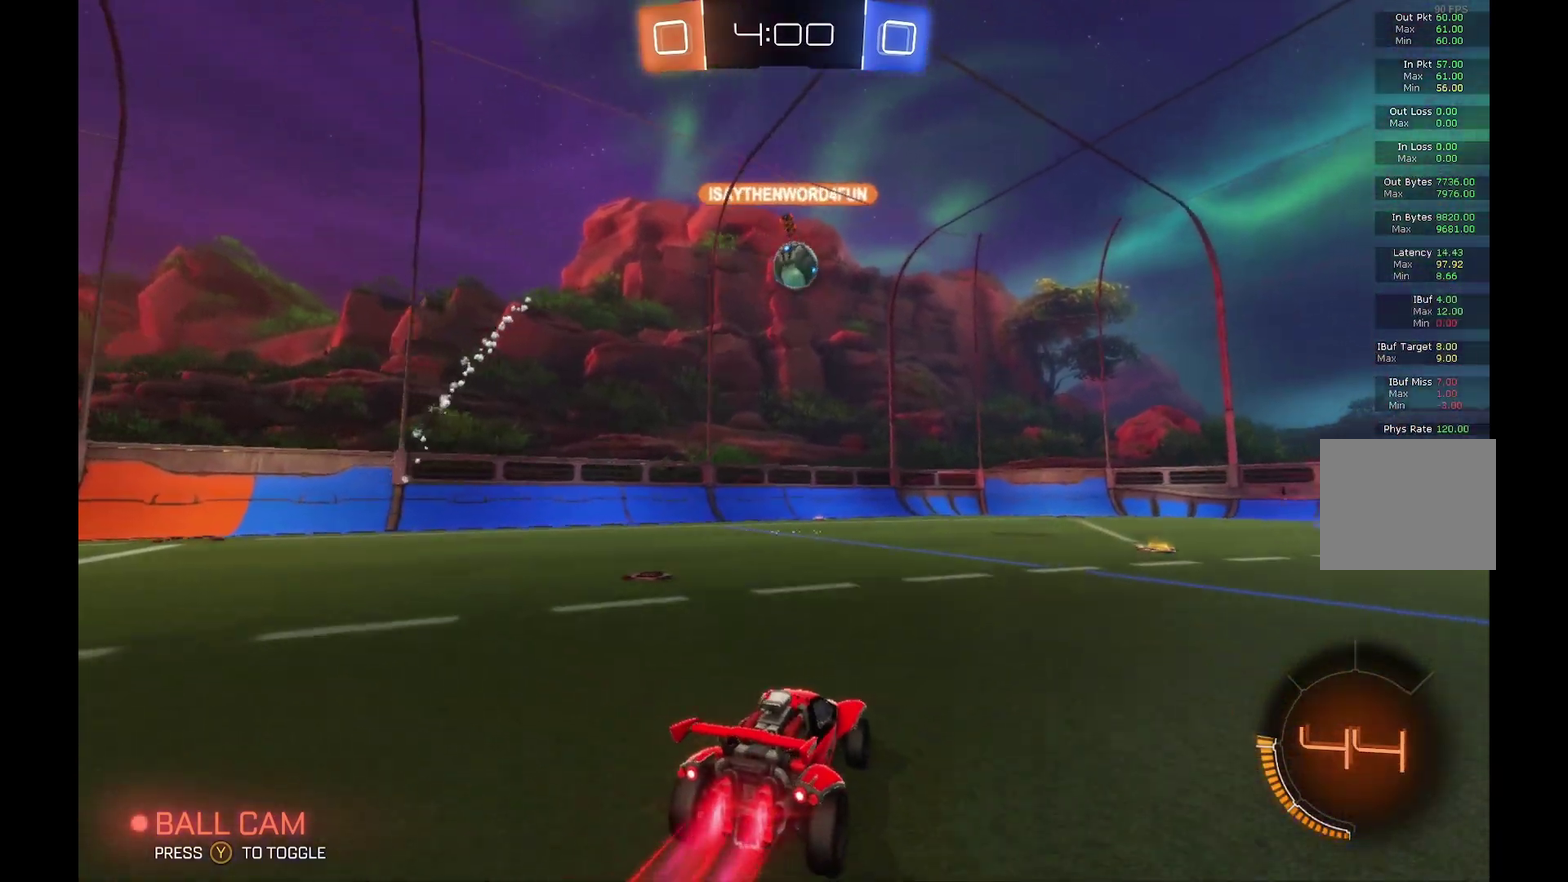
{"buttons": ["A", "B", "R2"], "left_stick": "center", "events": [[100, "left_stick", "down"], [167, "A", "down"], [300, "left_stick", "center"], [333, "A", "up"], [400, "A", "down"]]}
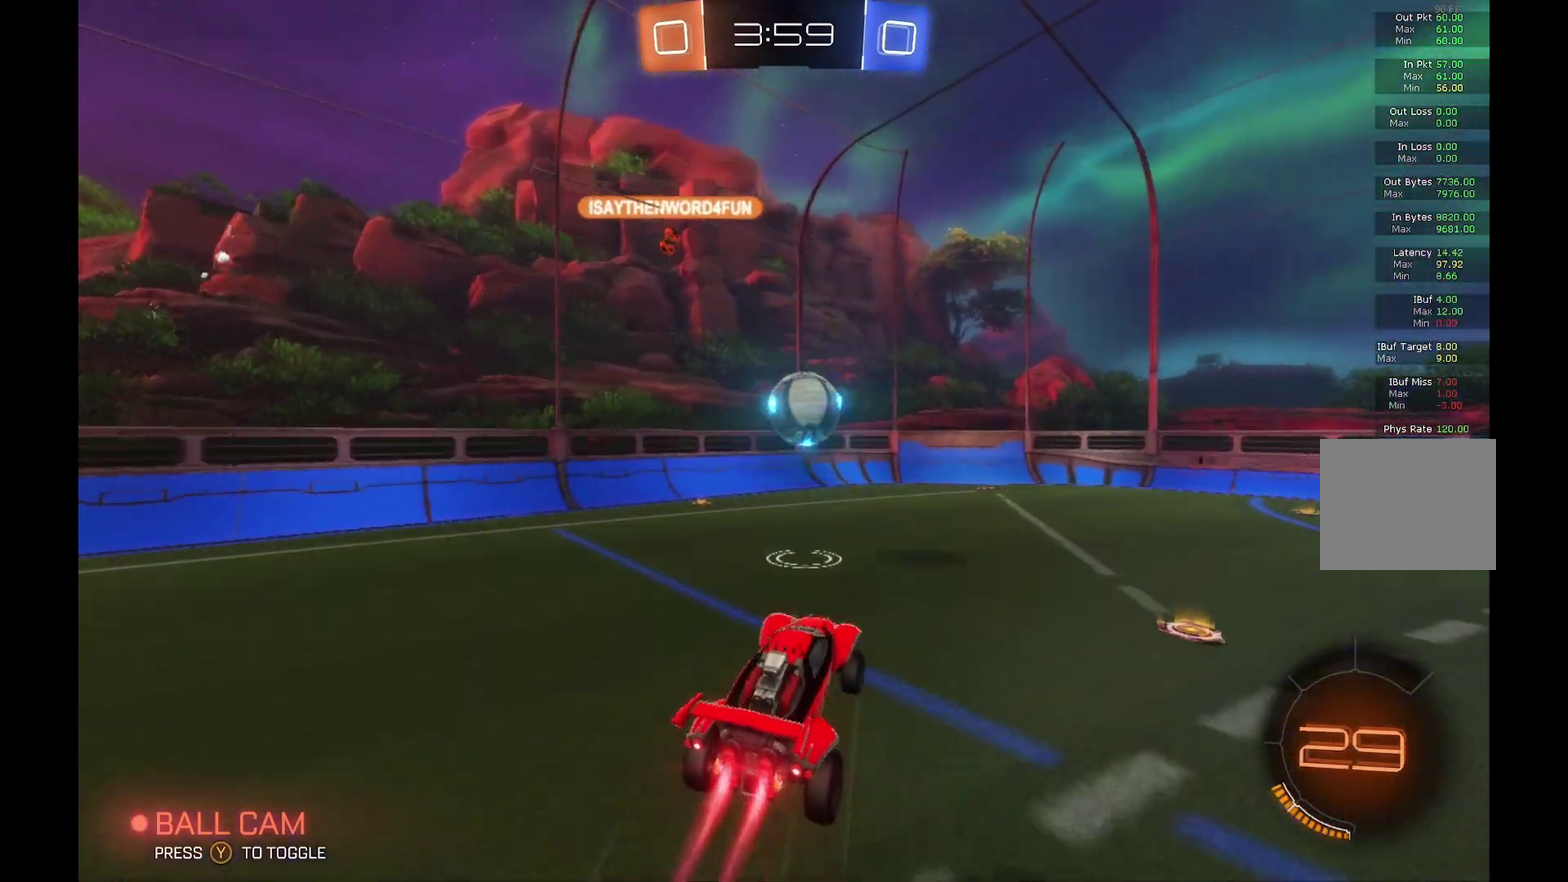
{"buttons": ["R2"], "left_stick": "center", "events": [[100, "A", "up"], [100, "left_stick", "up-right"], [267, "left_stick", "center"], [400, "B", "up"]]}
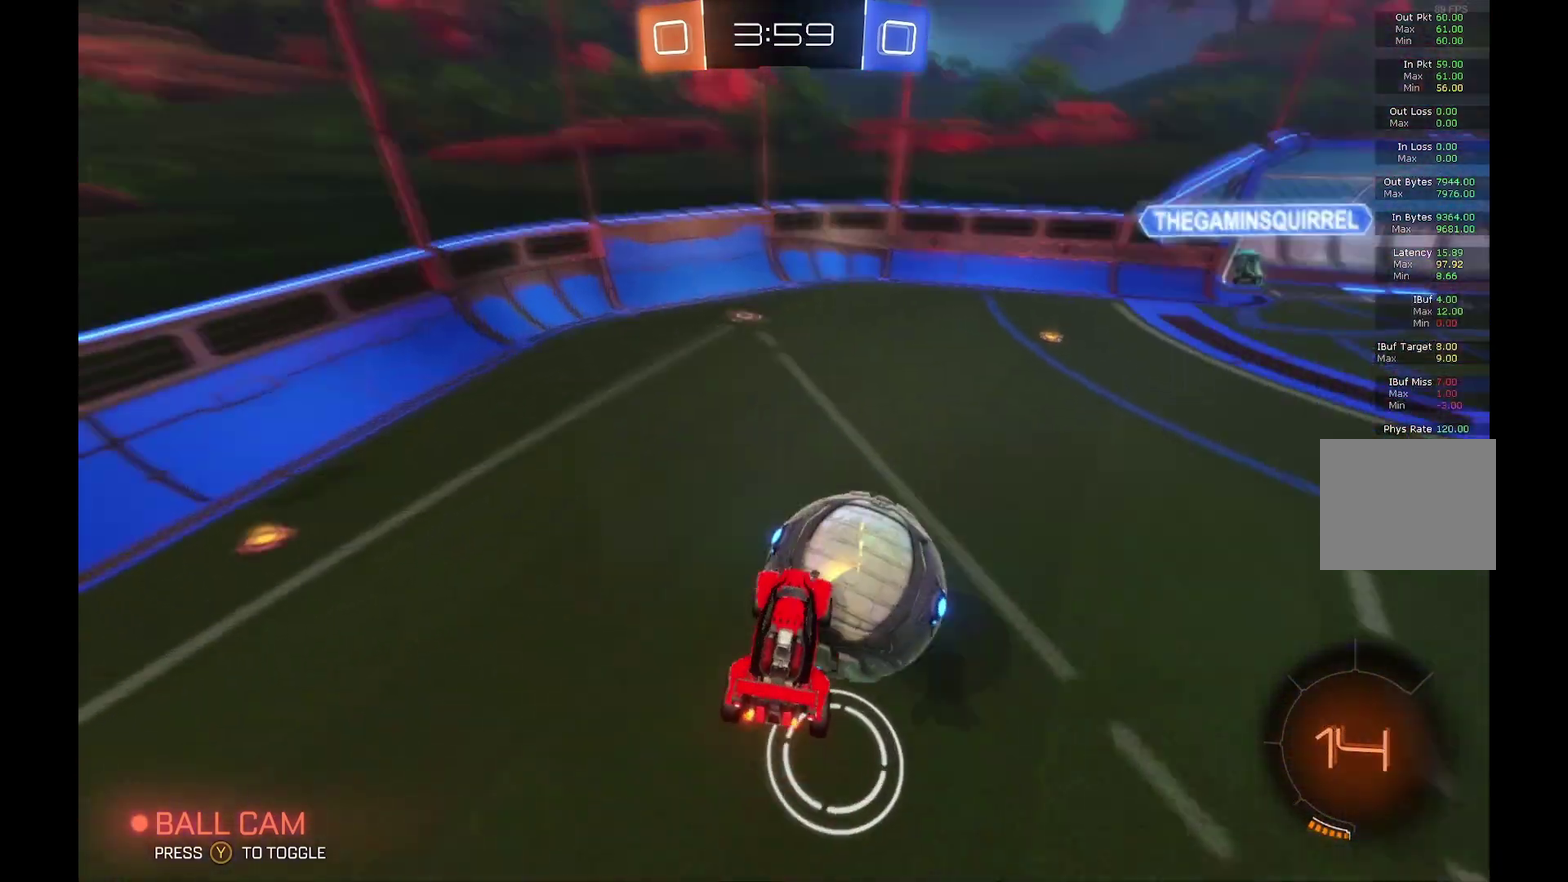
{"buttons": ["R2"], "left_stick": "up", "events": [[500, "left_stick", "up"]]}
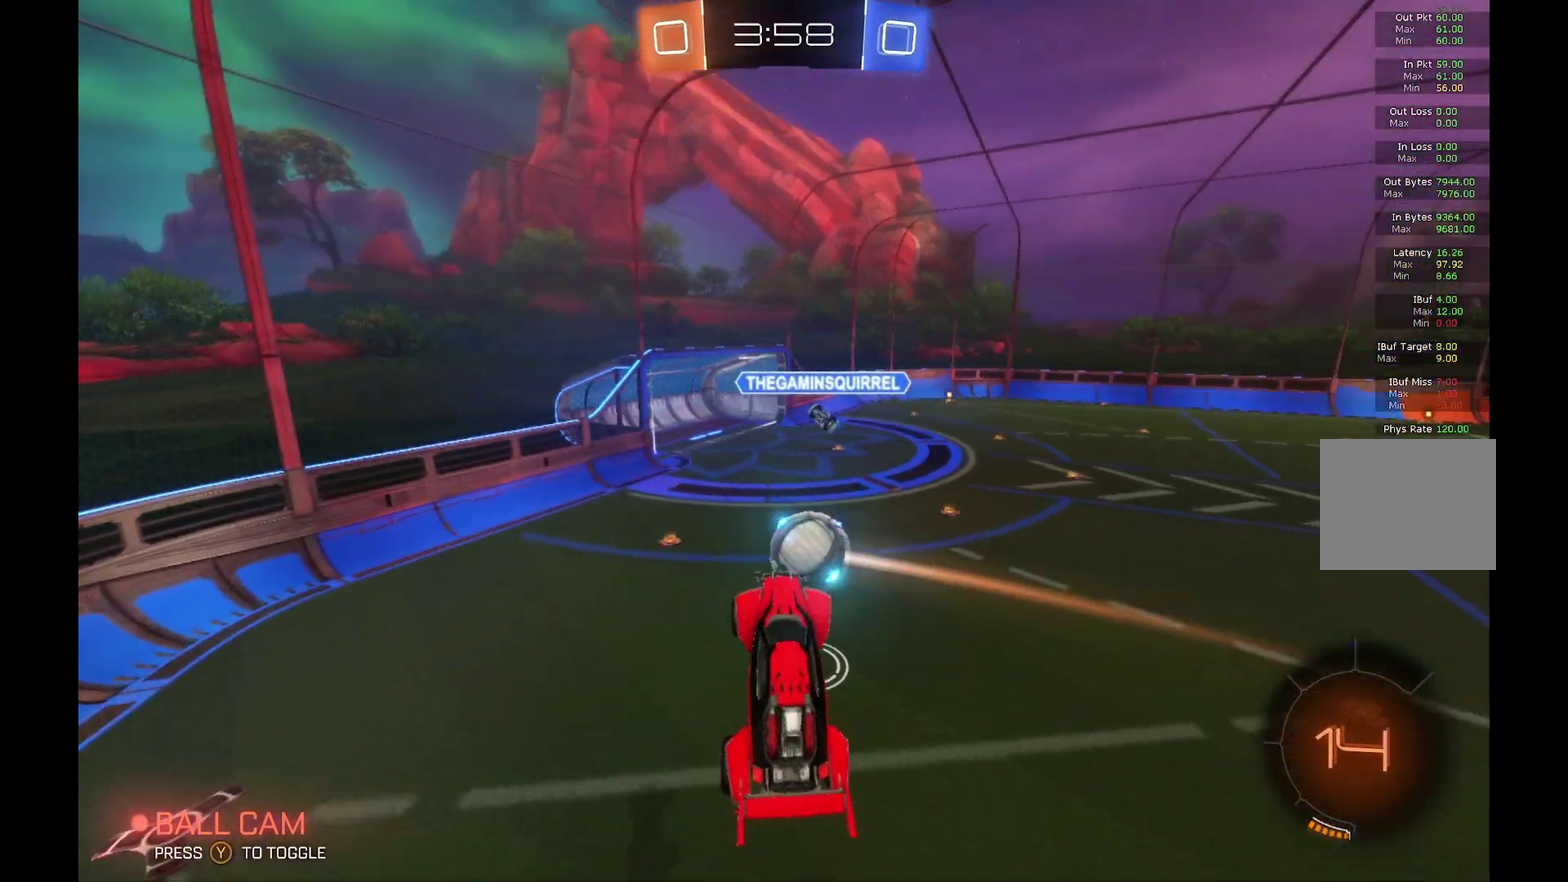
{"buttons": ["R2"], "left_stick": "right", "events": [[200, "R1", "down"], [267, "left_stick", "center"], [333, "R1", "up"], [433, "left_stick", "right"]]}
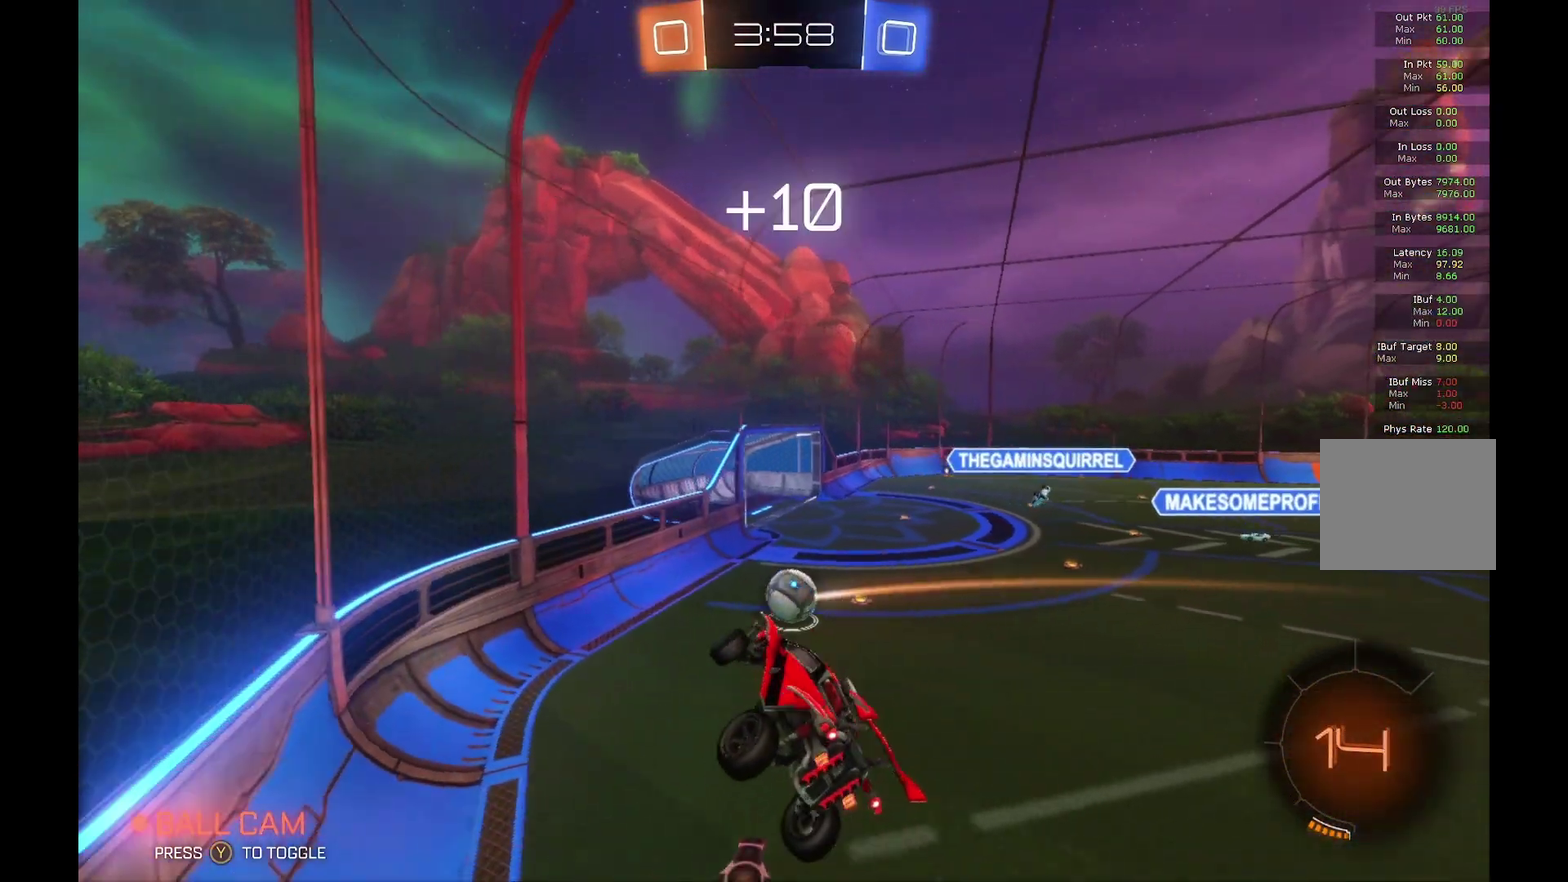
{"buttons": ["R2"], "left_stick": "right", "events": [[200, "left_stick", "center"], [500, "left_stick", "right"]]}
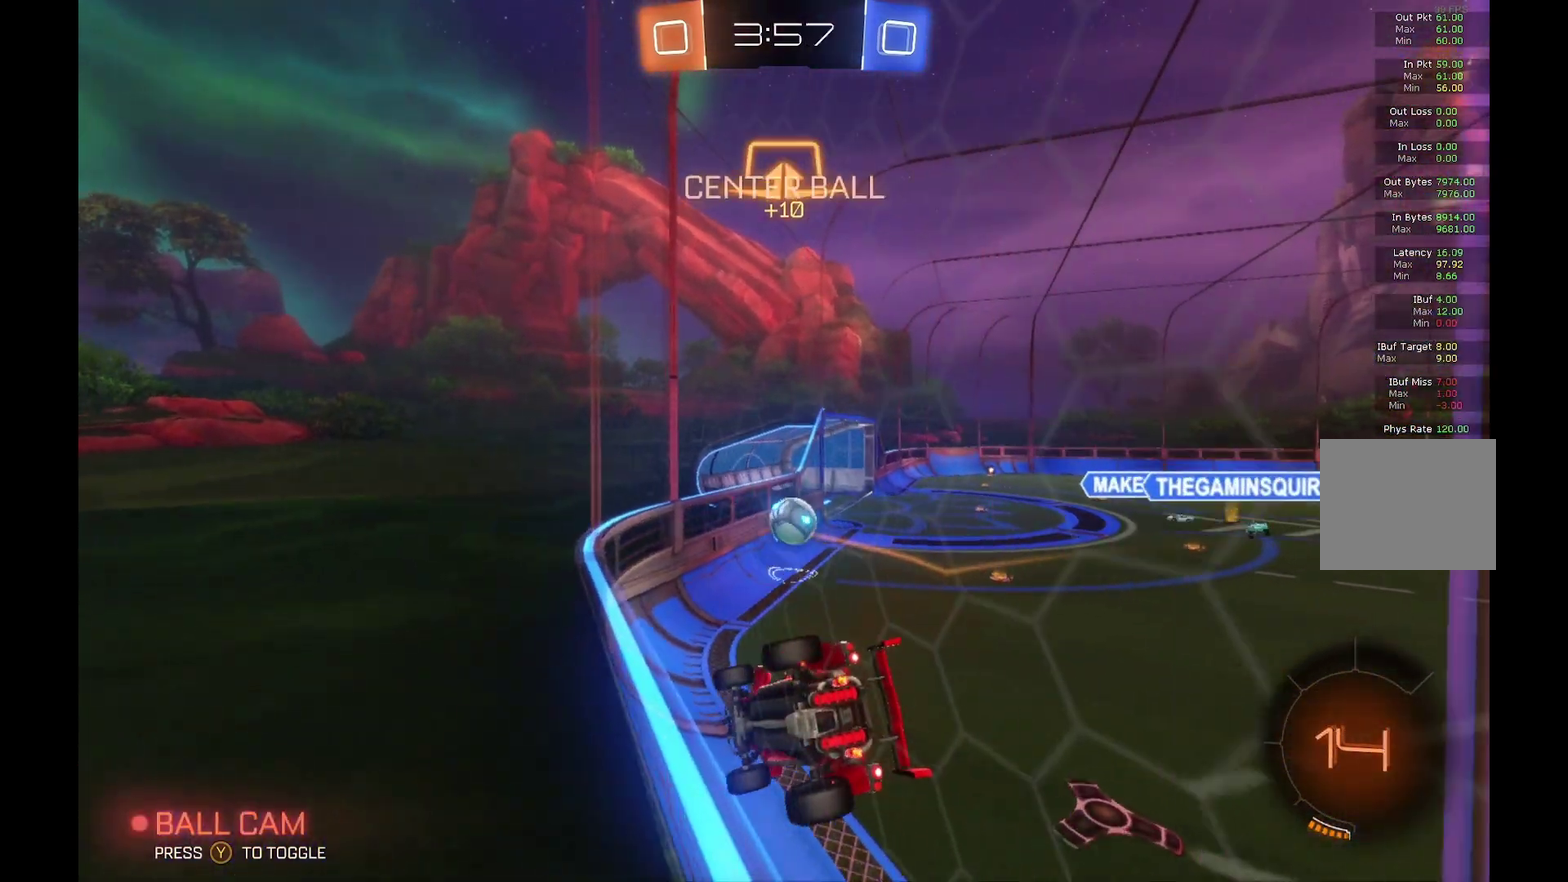
{"buttons": ["R2"], "left_stick": "right", "events": []}
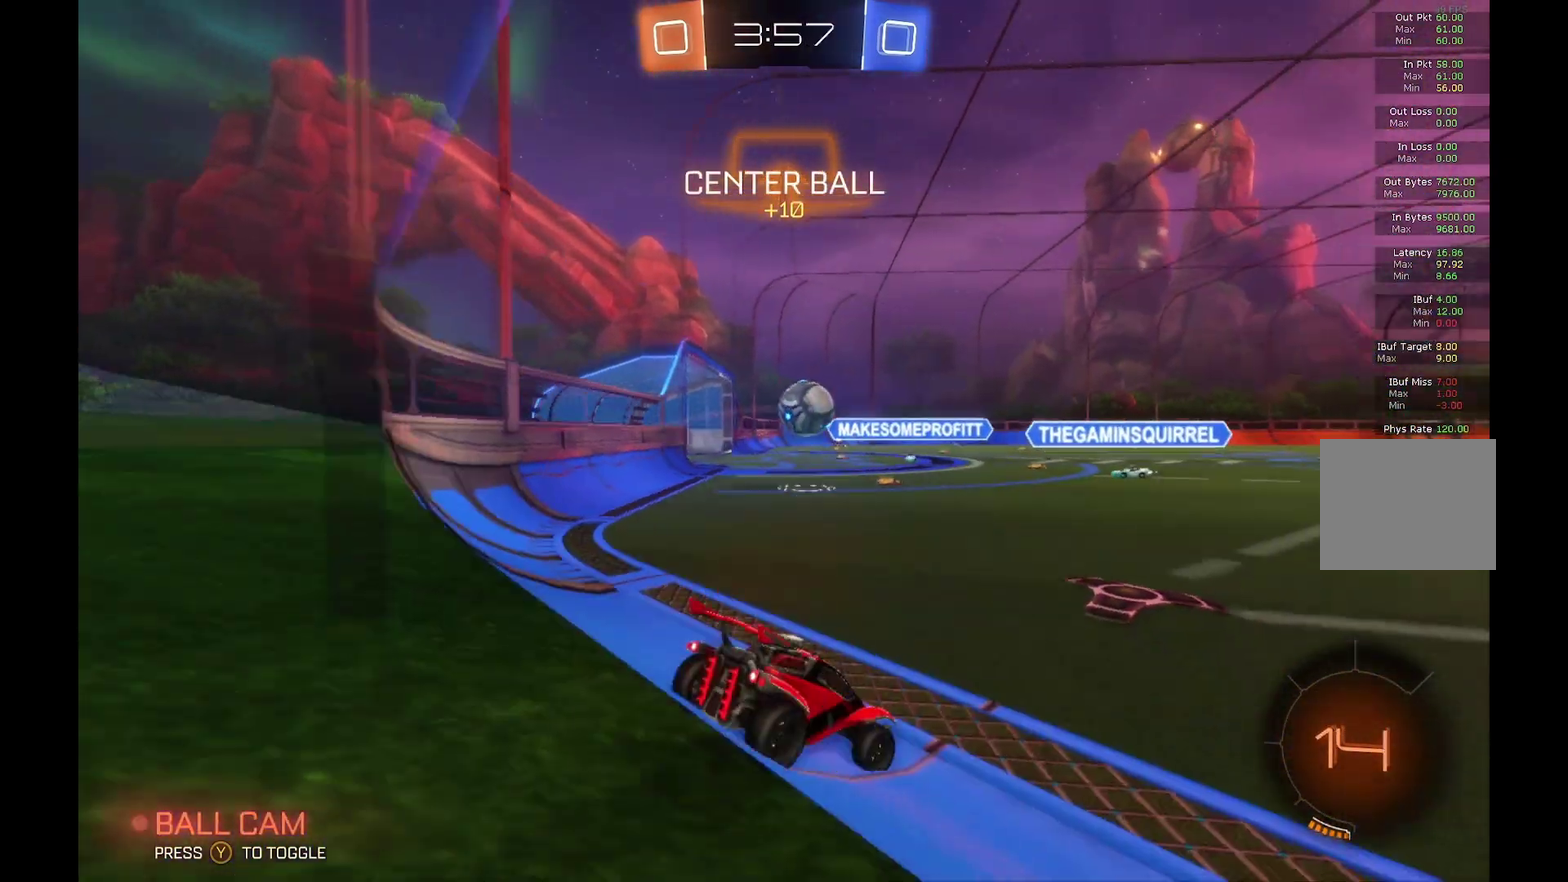
{"buttons": ["B", "R2"], "left_stick": "center", "events": [[33, "left_stick", "center"], [167, "B", "down"], [333, "left_stick", "left"], [467, "left_stick", "center"]]}
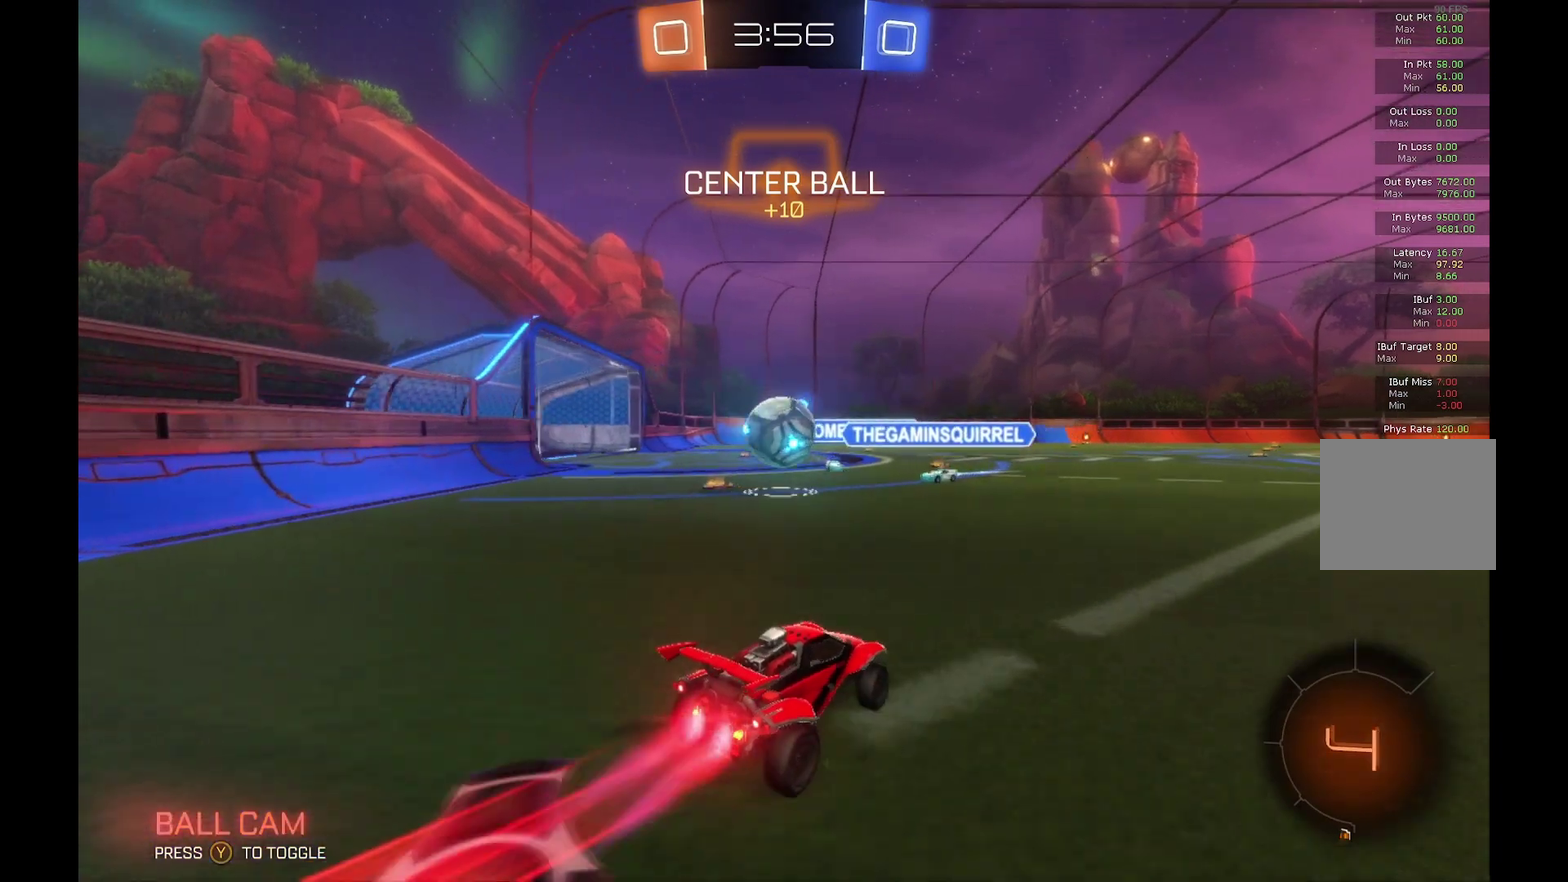
{"buttons": ["L1", "R2"], "left_stick": "left", "events": [[67, "A", "down"], [67, "R1", "down"], [200, "R1", "up"], [233, "A", "up"], [267, "B", "up"], [267, "left_stick", "up-left"], [333, "A", "down"], [333, "L1", "down"], [333, "left_stick", "left"], [500, "A", "up"]]}
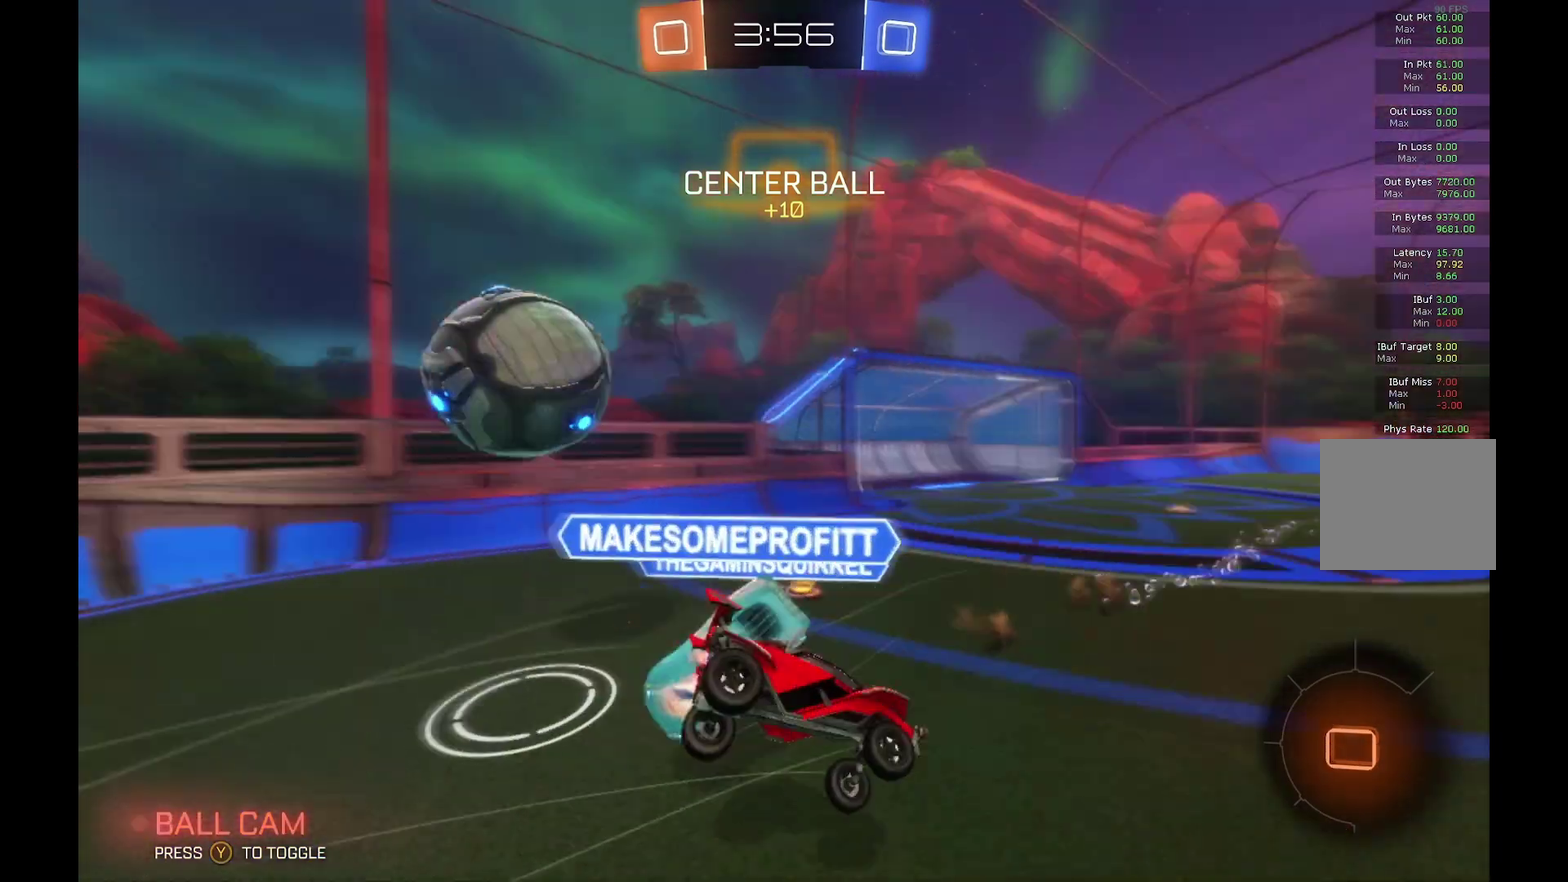
{"buttons": ["L1", "R2"], "left_stick": "left", "events": [[100, "left_stick", "down-left"], [233, "Y", "down"], [400, "Y", "up"], [500, "left_stick", "left"]]}
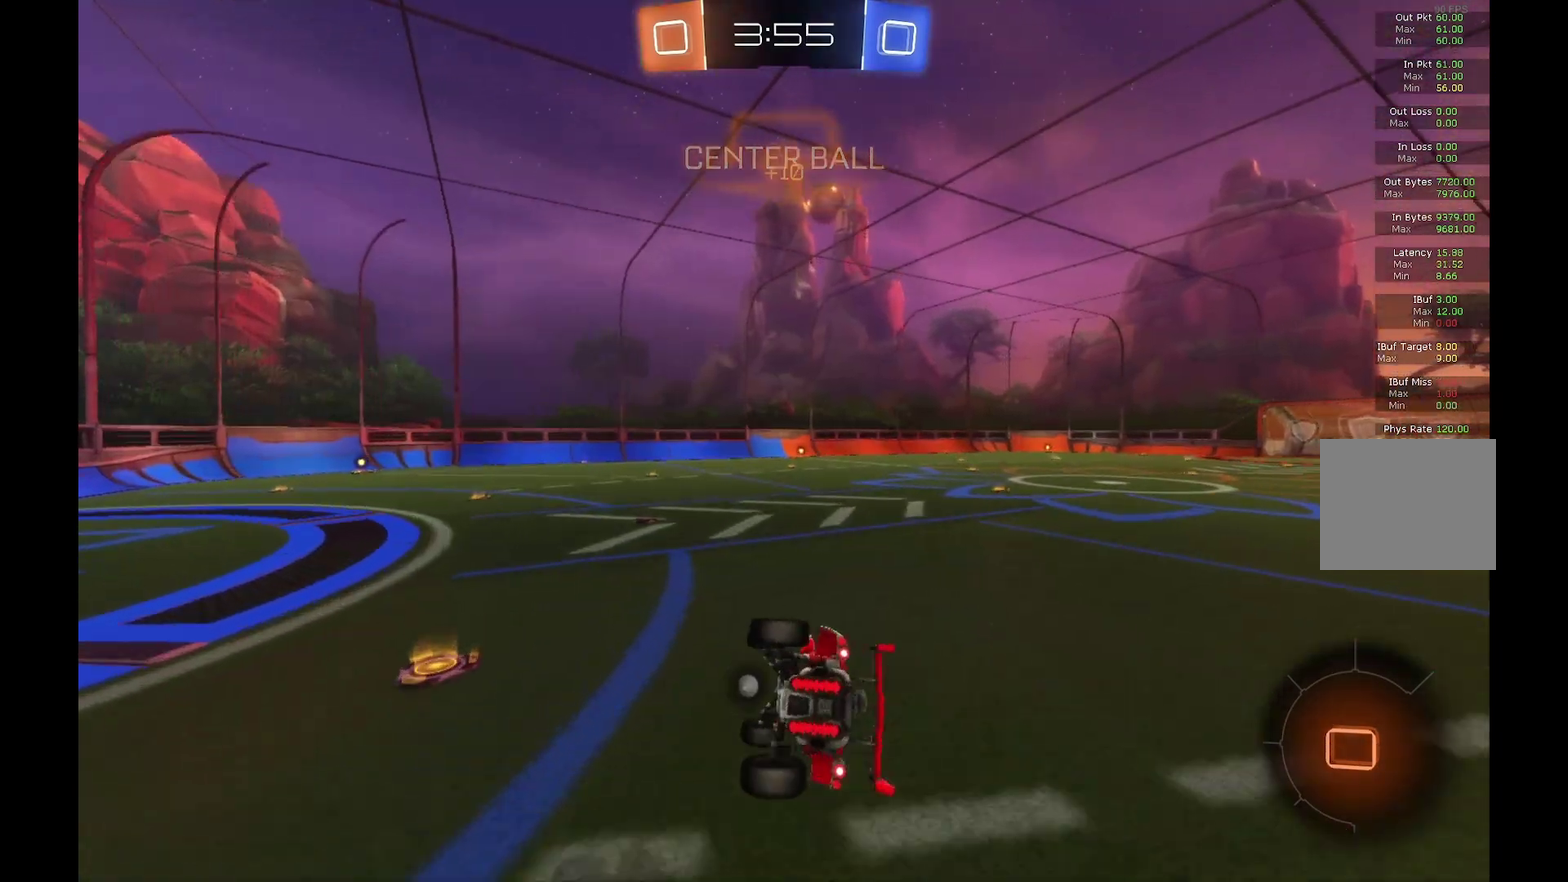
{"buttons": ["R2"], "left_stick": "right", "events": [[133, "left_stick", "down"], [200, "L1", "up"], [433, "left_stick", "right"]]}
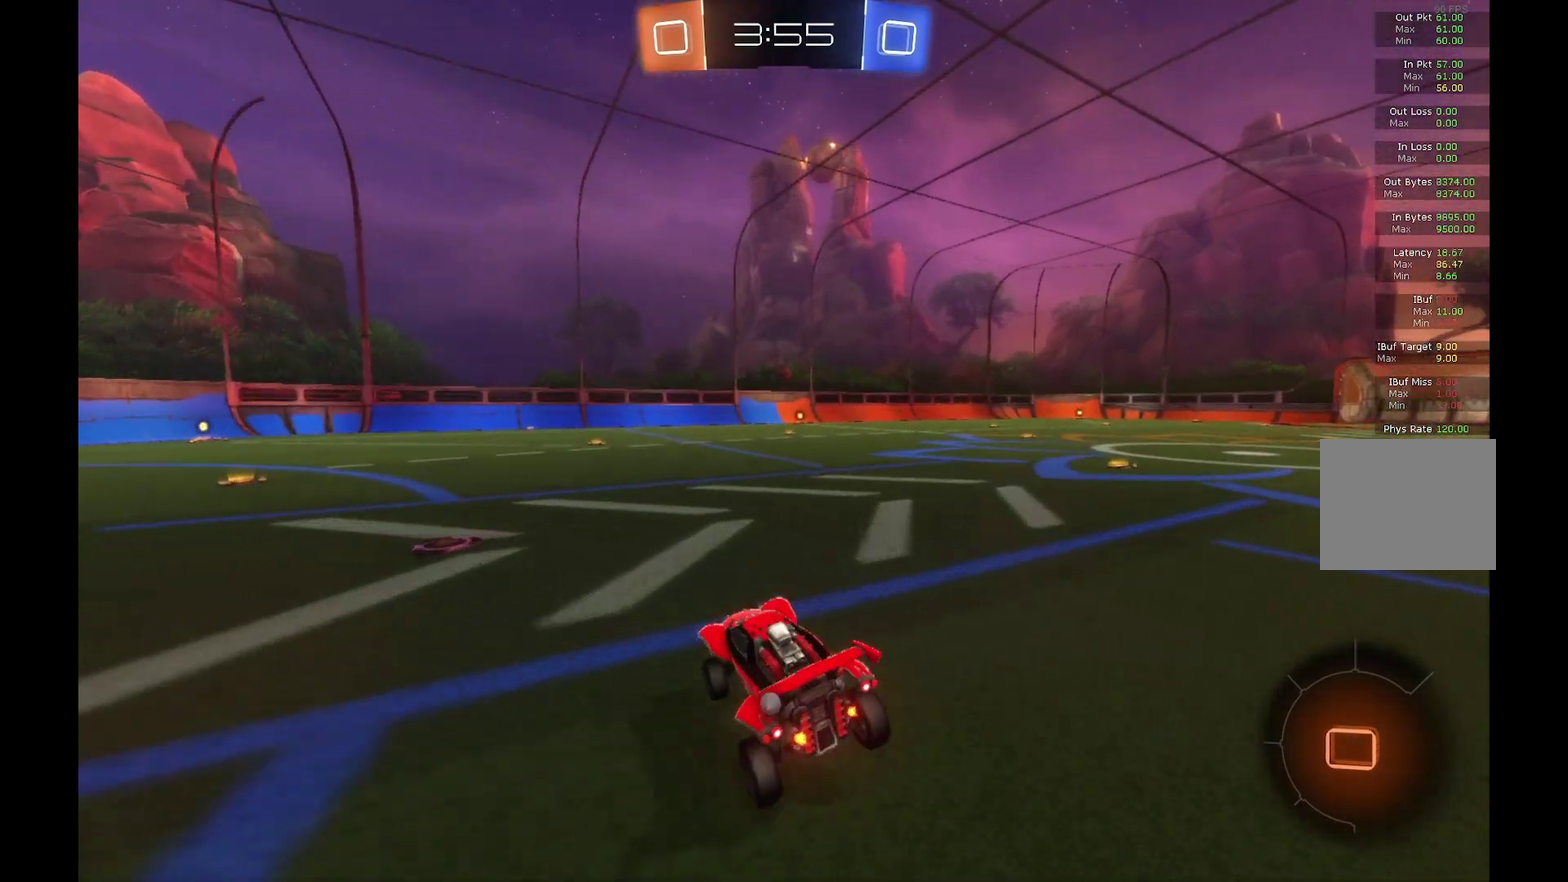
{"buttons": ["R2"], "left_stick": "right", "events": []}
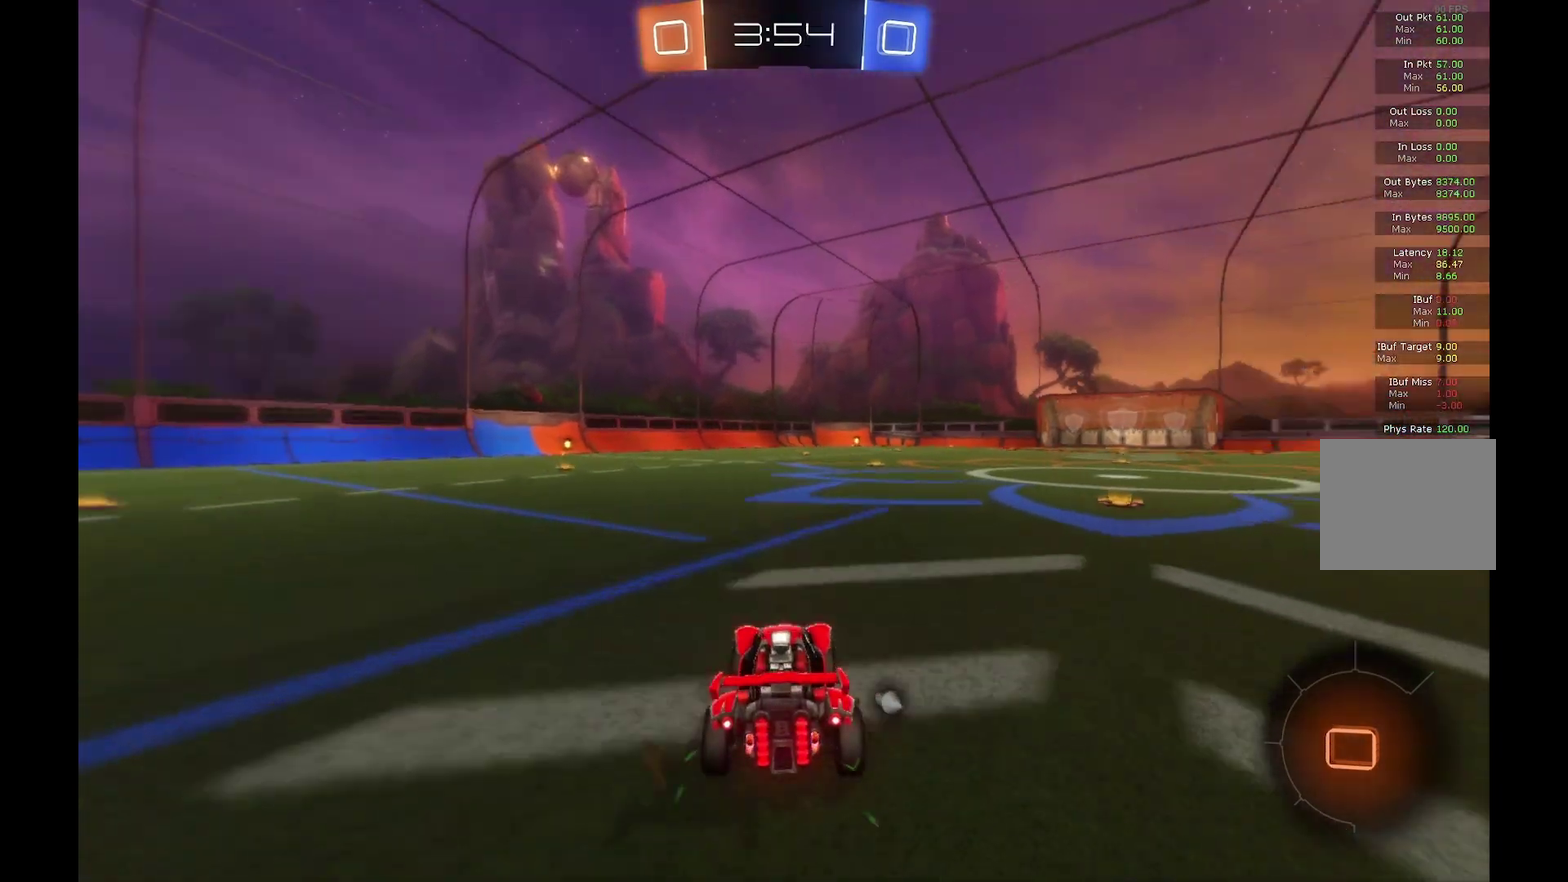
{"buttons": ["R2"], "left_stick": "right", "events": [[67, "Y", "down"], [233, "Y", "up"], [367, "left_stick", "center"], [467, "left_stick", "right"]]}
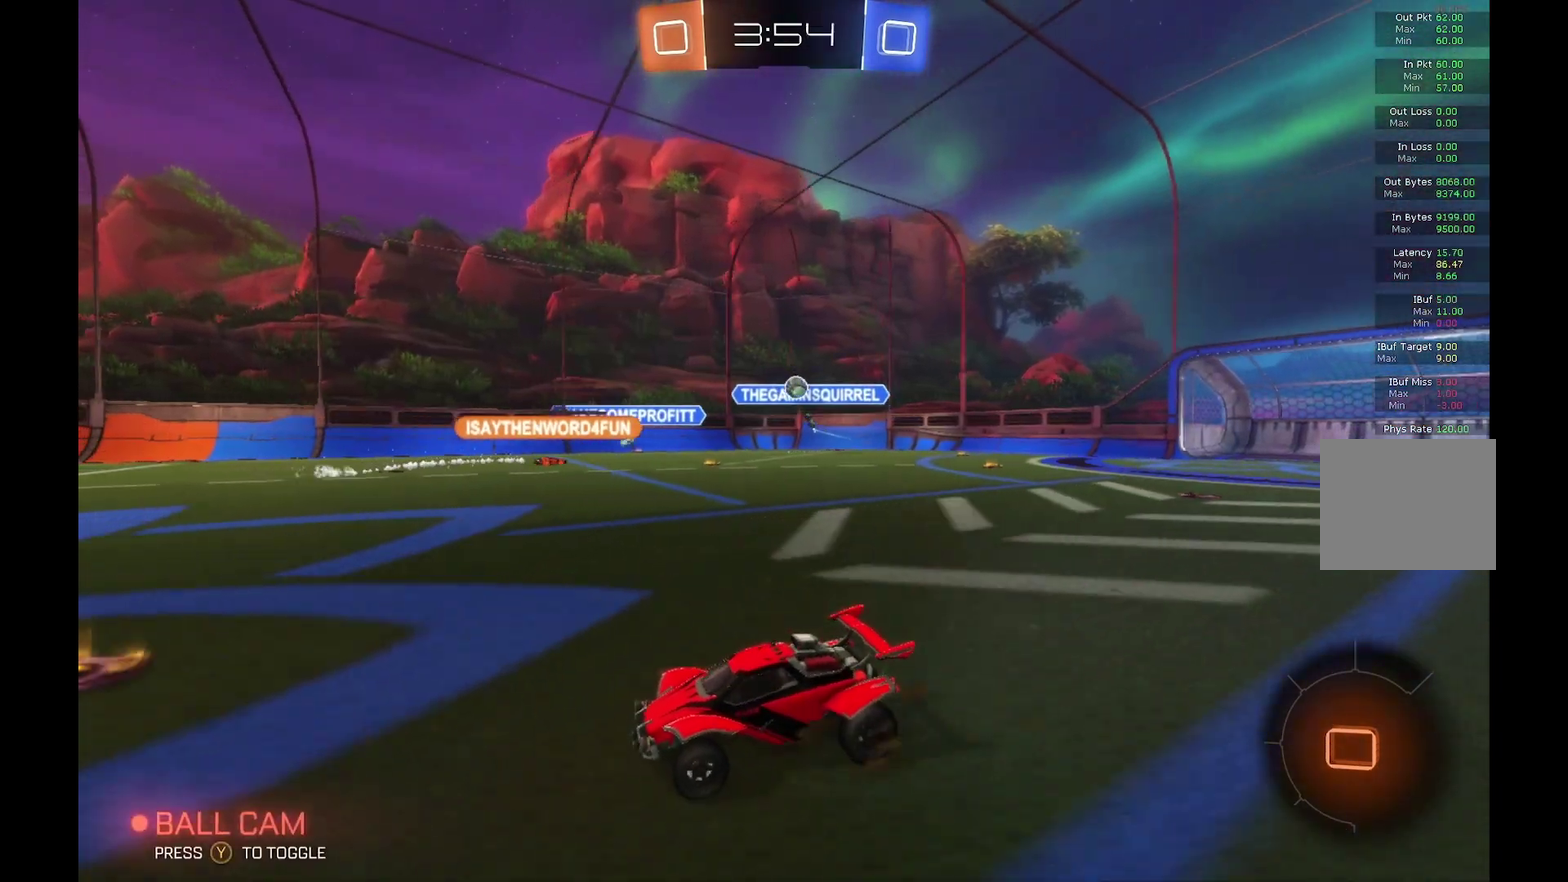
{"buttons": ["Y", "R2"], "left_stick": "right", "events": [[100, "left_stick", "left"], [300, "left_stick", "center"], [400, "Y", "down"], [500, "left_stick", "right"]]}
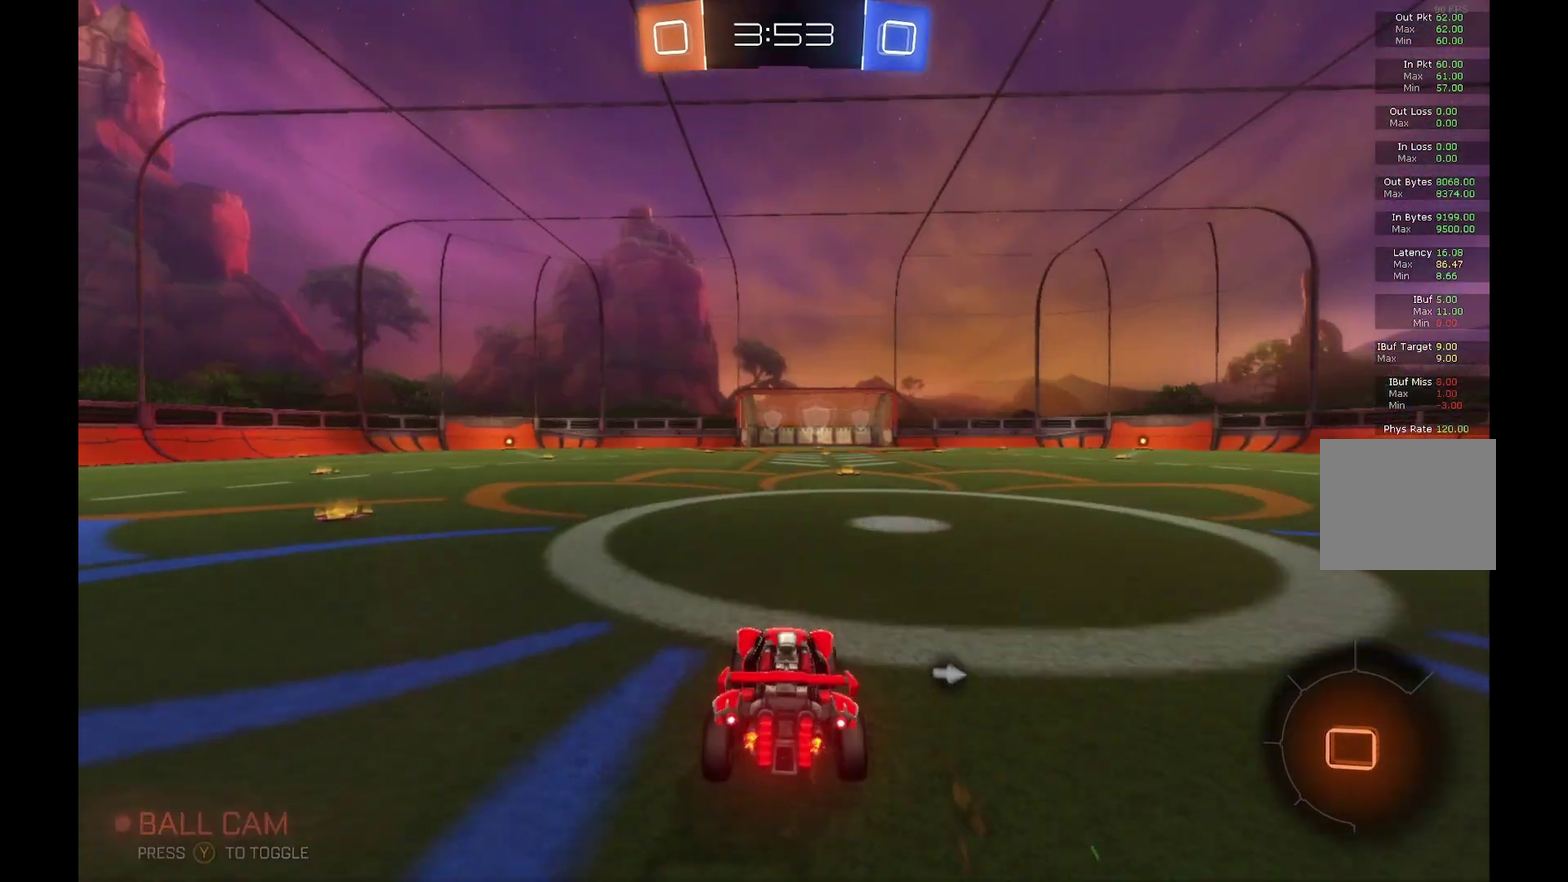
{"buttons": ["R2"], "left_stick": "center", "events": [[33, "Y", "up"], [133, "left_stick", "center"], [300, "left_stick", "left"], [400, "left_stick", "center"]]}
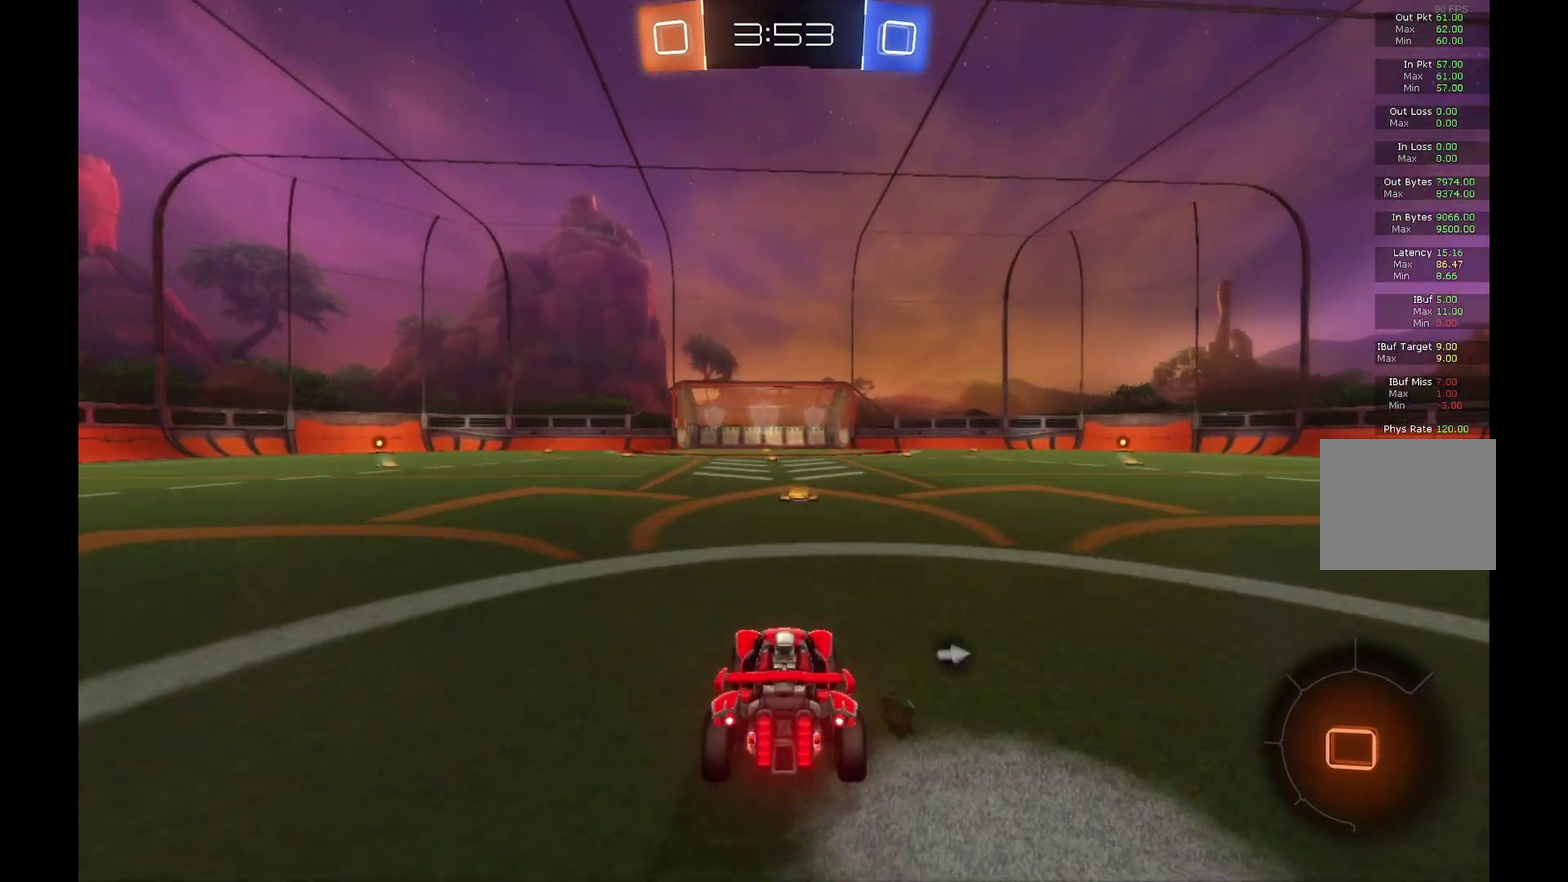
{"buttons": ["R2"], "left_stick": "up", "events": [[33, "Y", "down"], [167, "Y", "up"], [333, "left_stick", "up"], [400, "A", "down"], [467, "A", "up"]]}
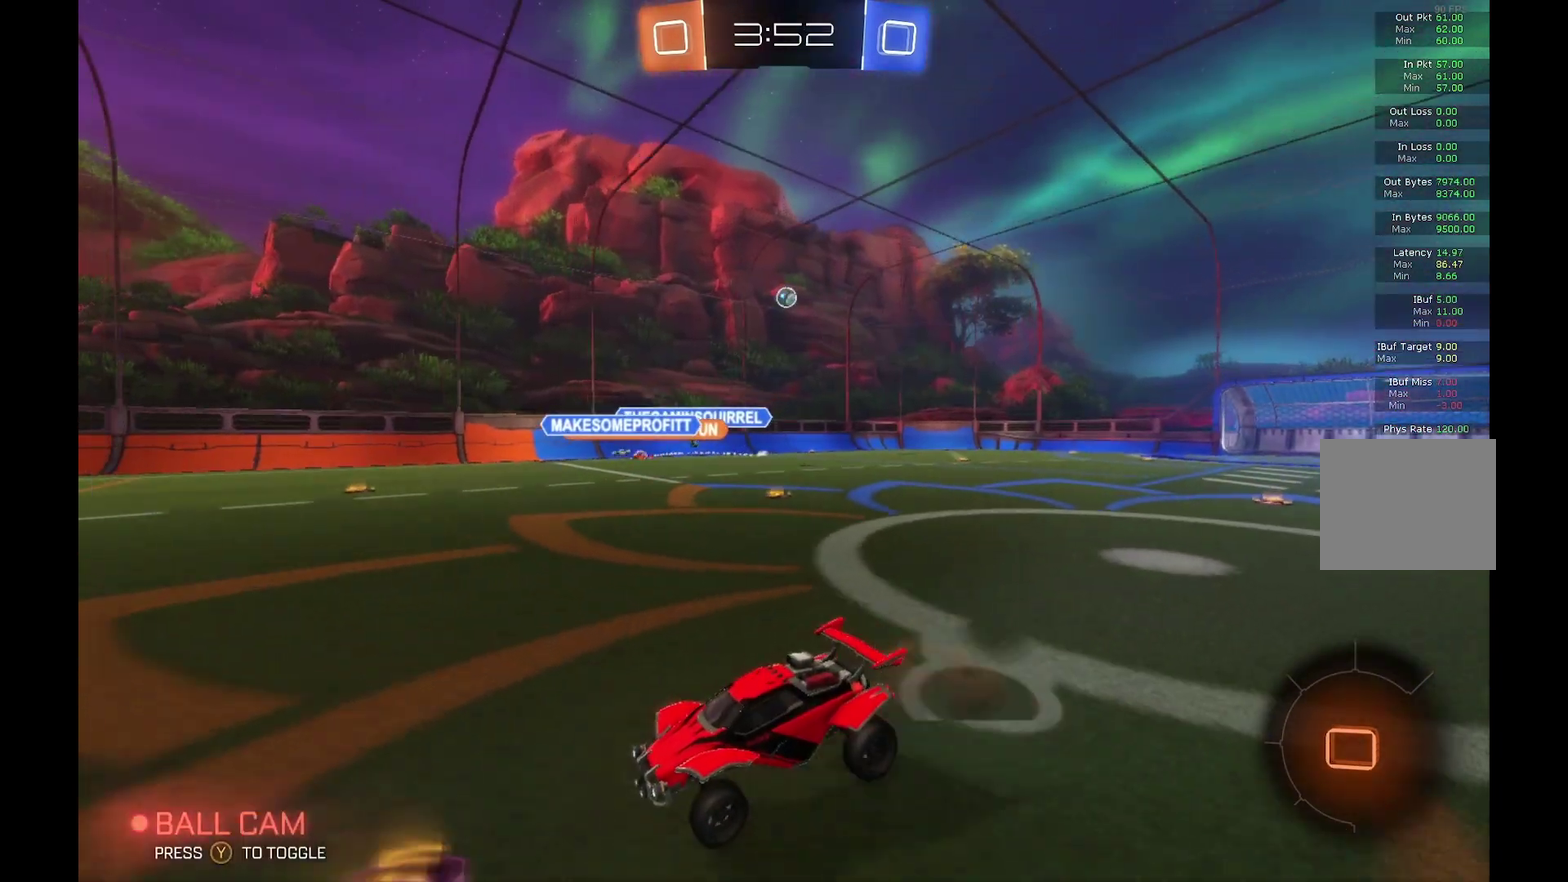
{"buttons": ["Y", "R2"], "left_stick": "down-left", "events": [[33, "A", "down"], [200, "A", "up"], [200, "left_stick", "center"], [400, "left_stick", "down-left"], [433, "Y", "down"]]}
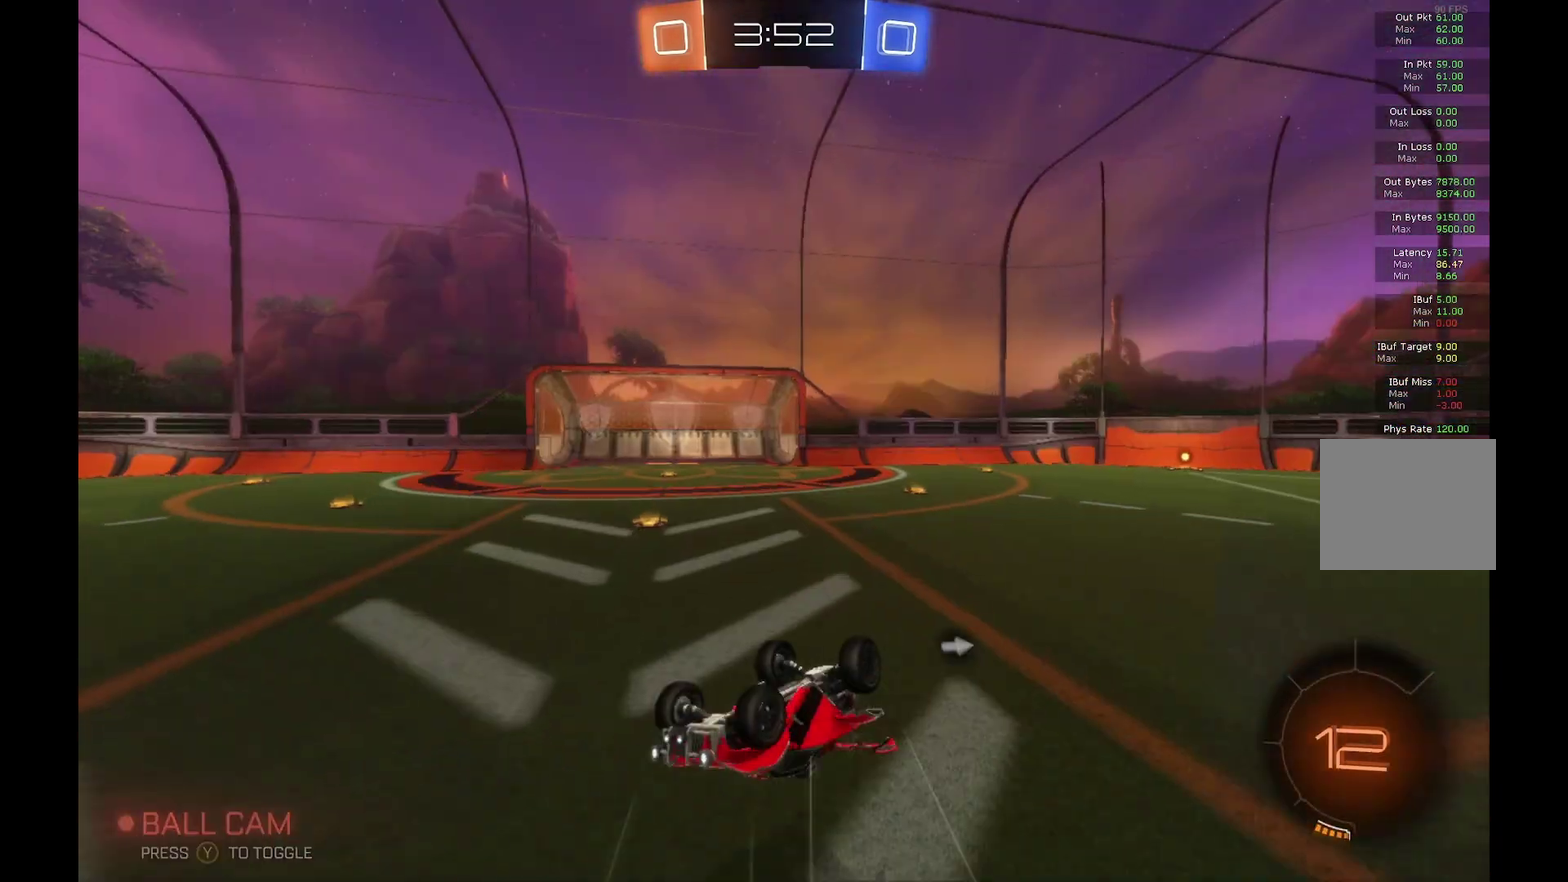
{"buttons": ["R2"], "left_stick": "center", "events": [[67, "Y", "up"], [67, "left_stick", "center"], [200, "left_stick", "left"], [367, "left_stick", "center"]]}
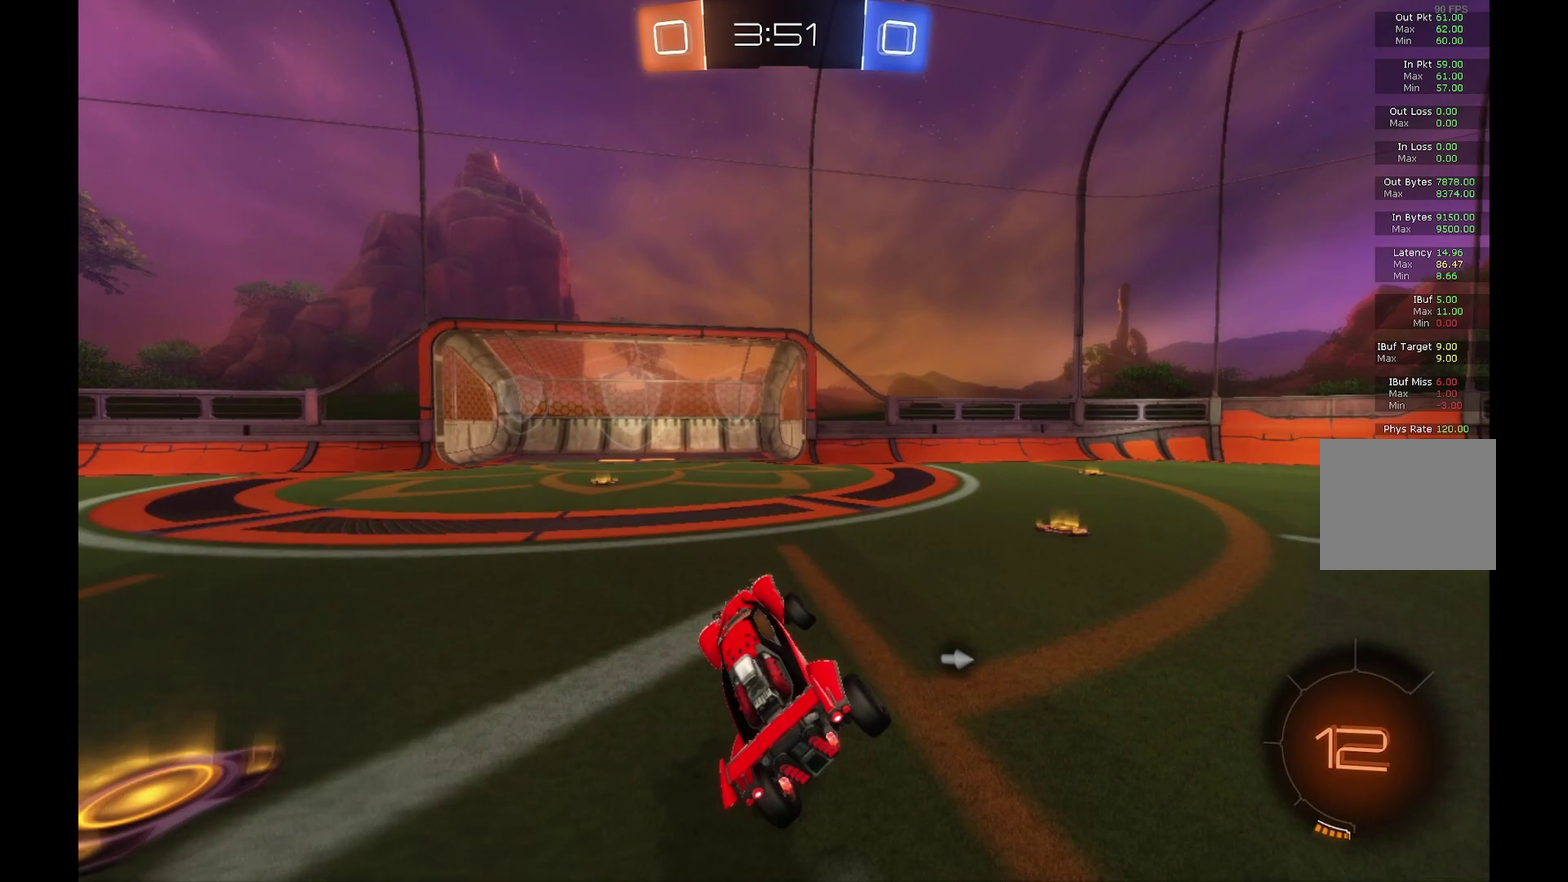
{"buttons": ["Y", "R2"], "left_stick": "right", "events": [[33, "left_stick", "left"], [467, "Y", "down"], [467, "left_stick", "right"]]}
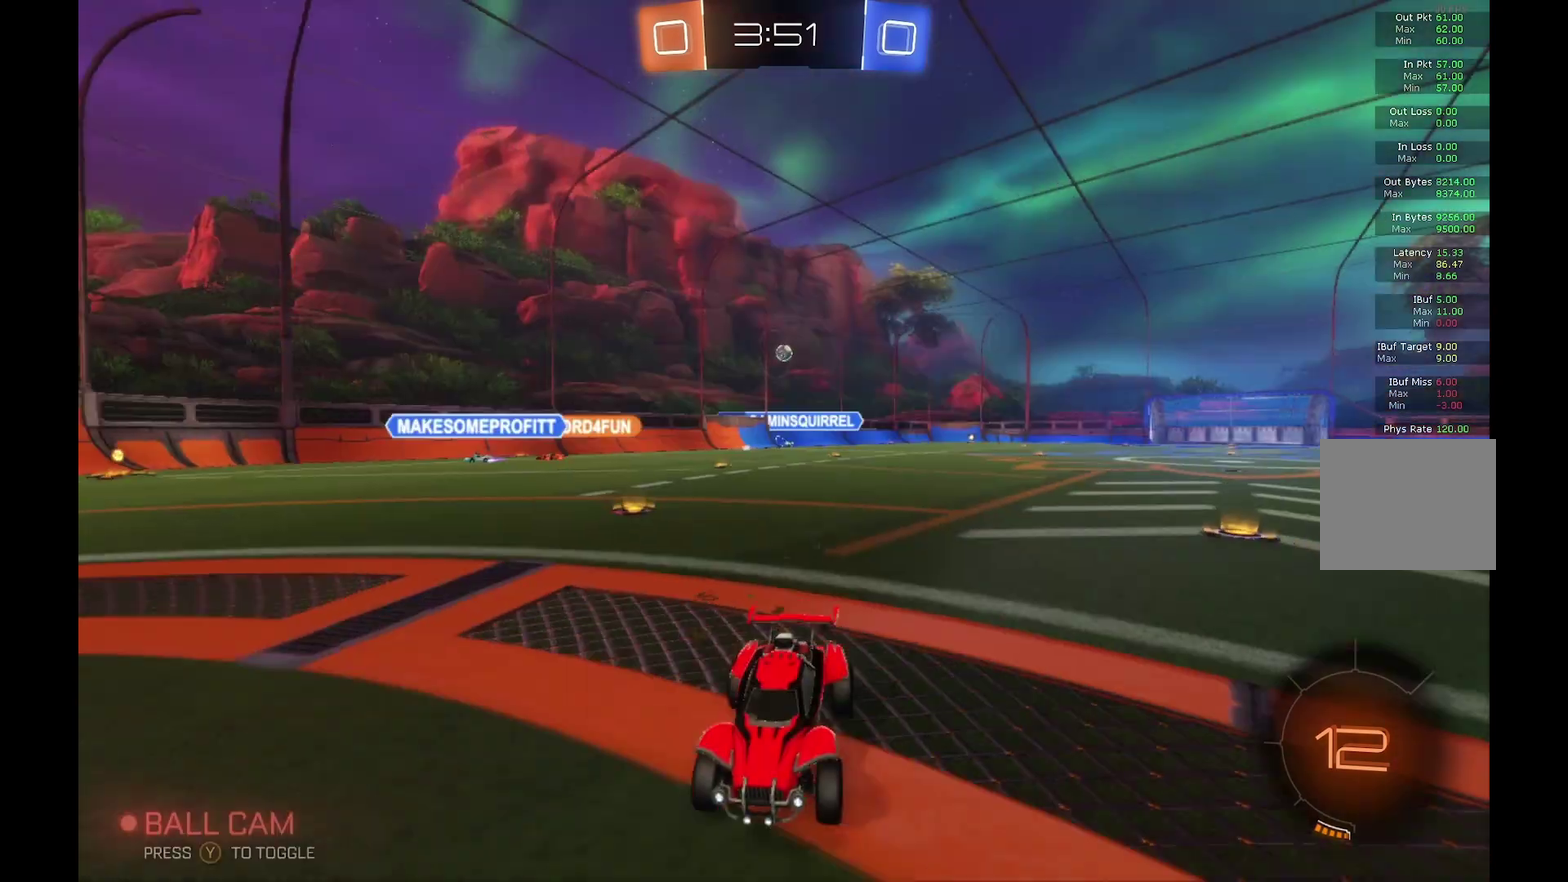
{"buttons": ["R2"], "left_stick": "right", "events": [[100, "Y", "up"], [167, "X", "down"], [467, "X", "up"]]}
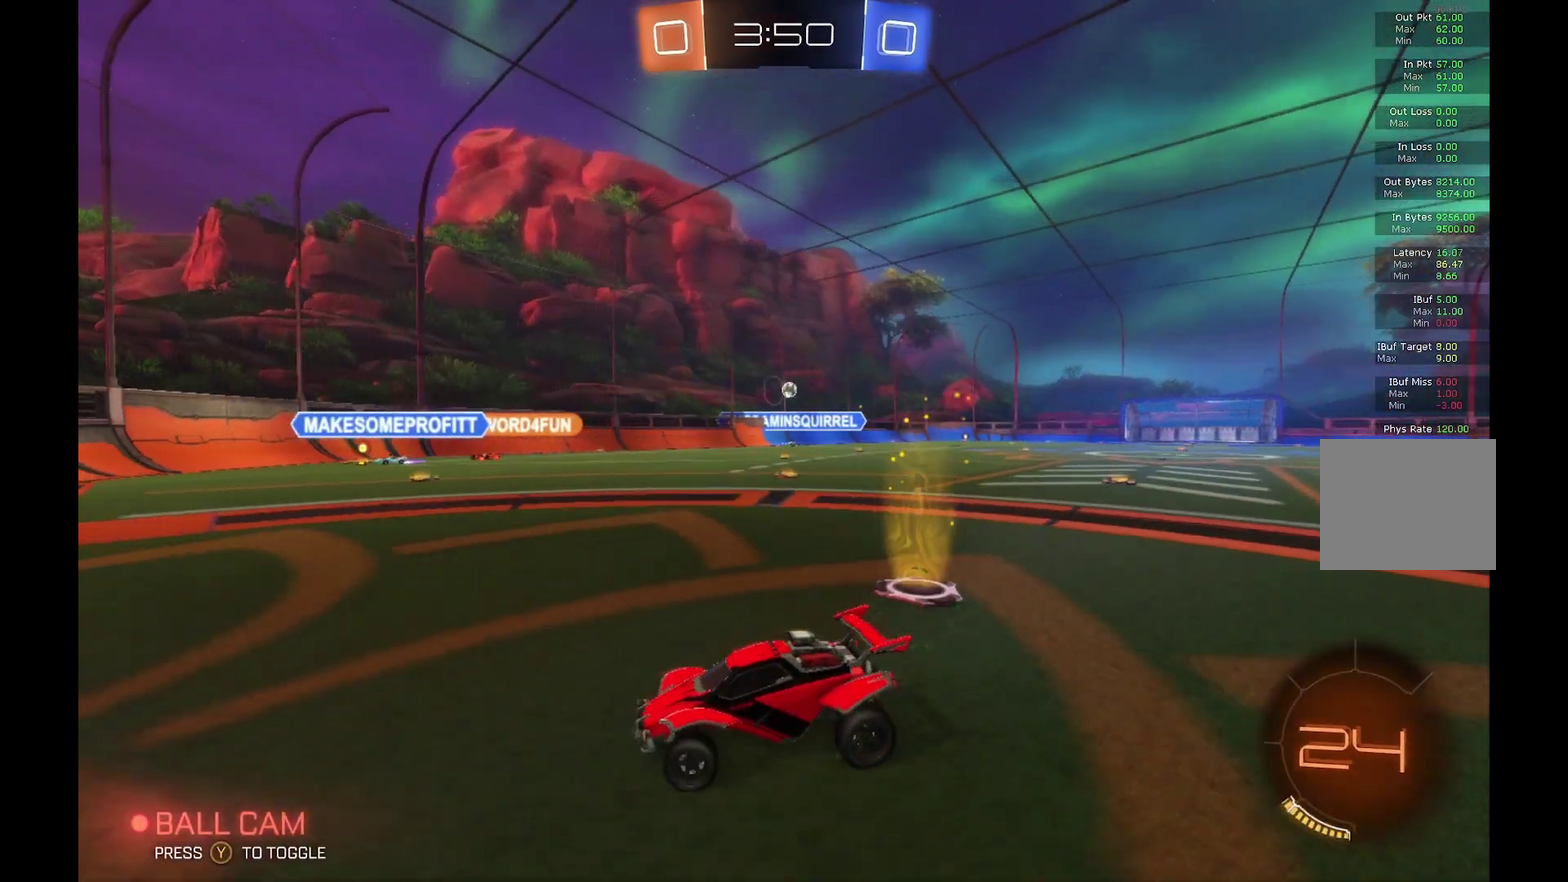
{"buttons": ["L2"], "left_stick": "center", "events": [[233, "R2", "up"], [267, "left_stick", "down"], [300, "L2", "down"], [367, "left_stick", "down-left"], [433, "left_stick", "center"]]}
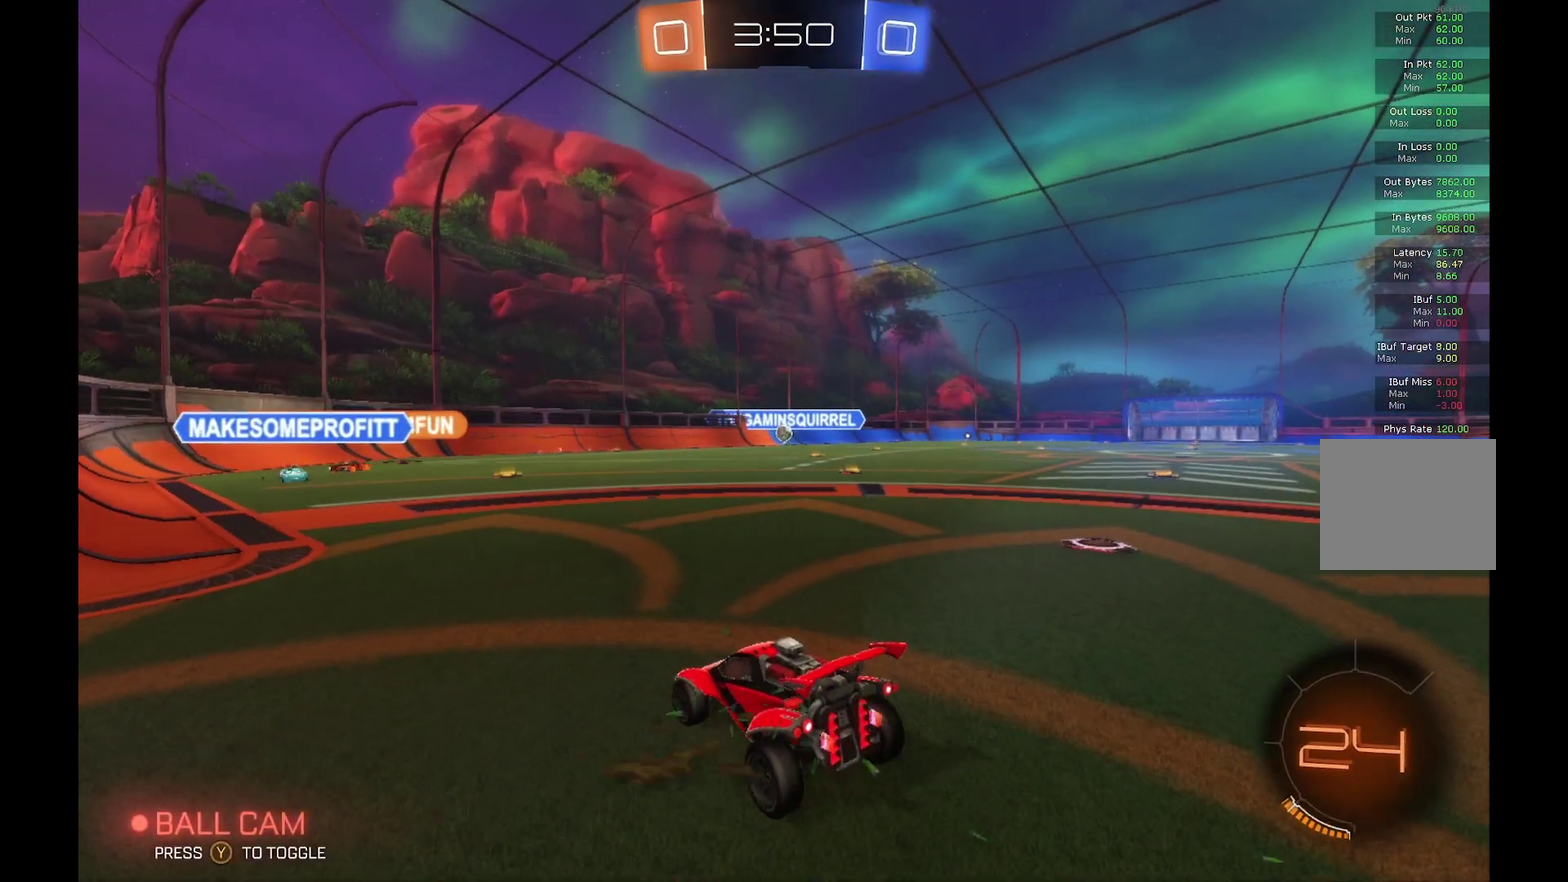
{"buttons": ["R2"], "left_stick": "left", "events": [[67, "left_stick", "down-left"], [167, "left_stick", "down"], [233, "left_stick", "center"], [367, "L2", "up"], [367, "R2", "down"], [400, "left_stick", "left"]]}
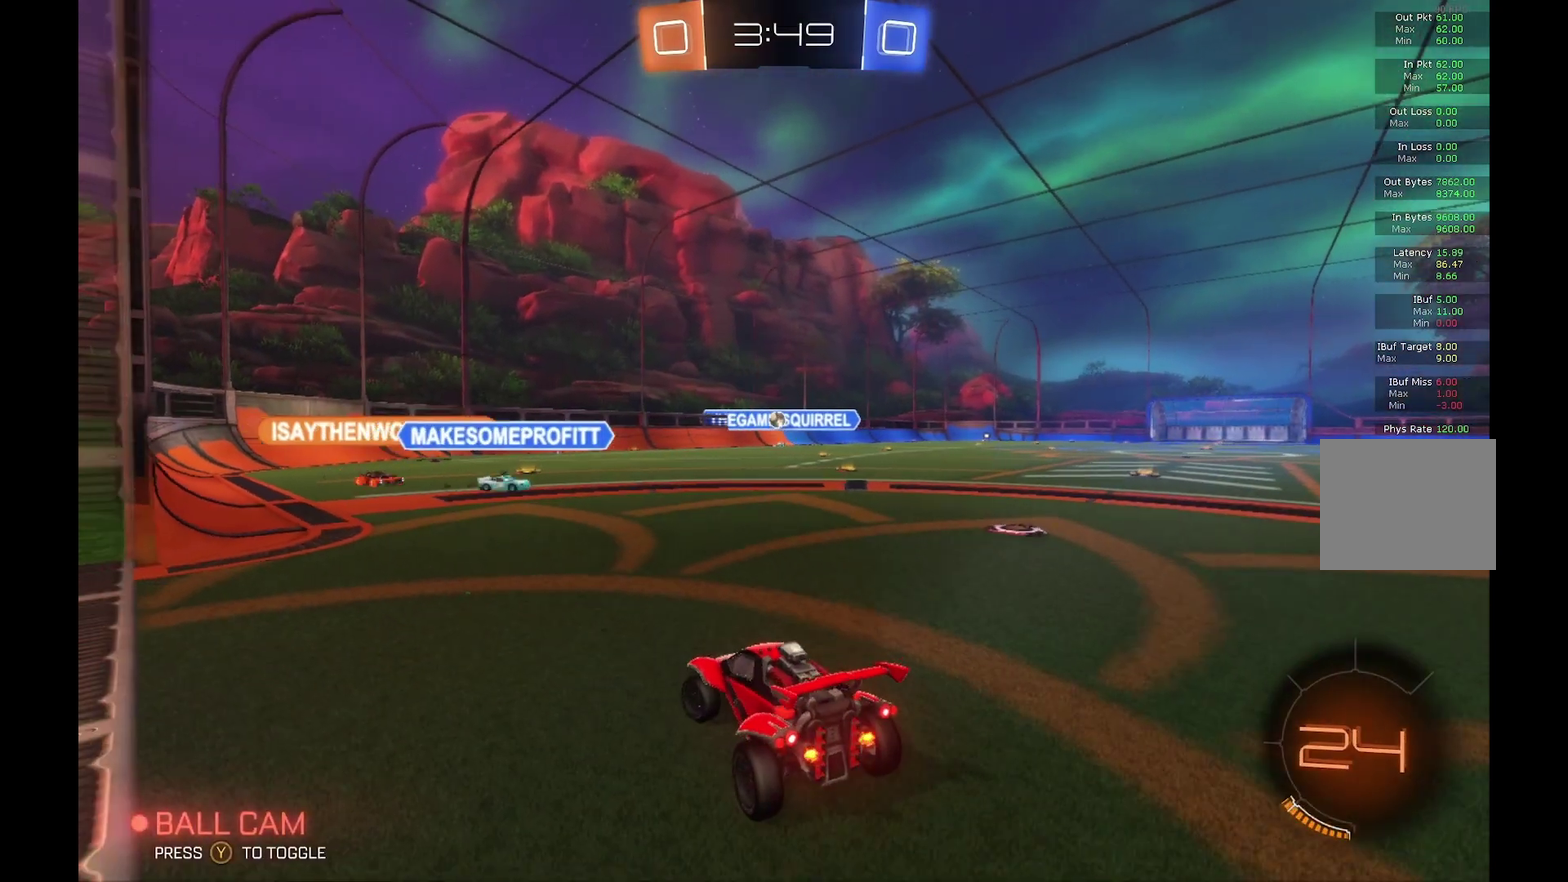
{"buttons": ["R2"], "left_stick": "right", "events": [[500, "left_stick", "right"]]}
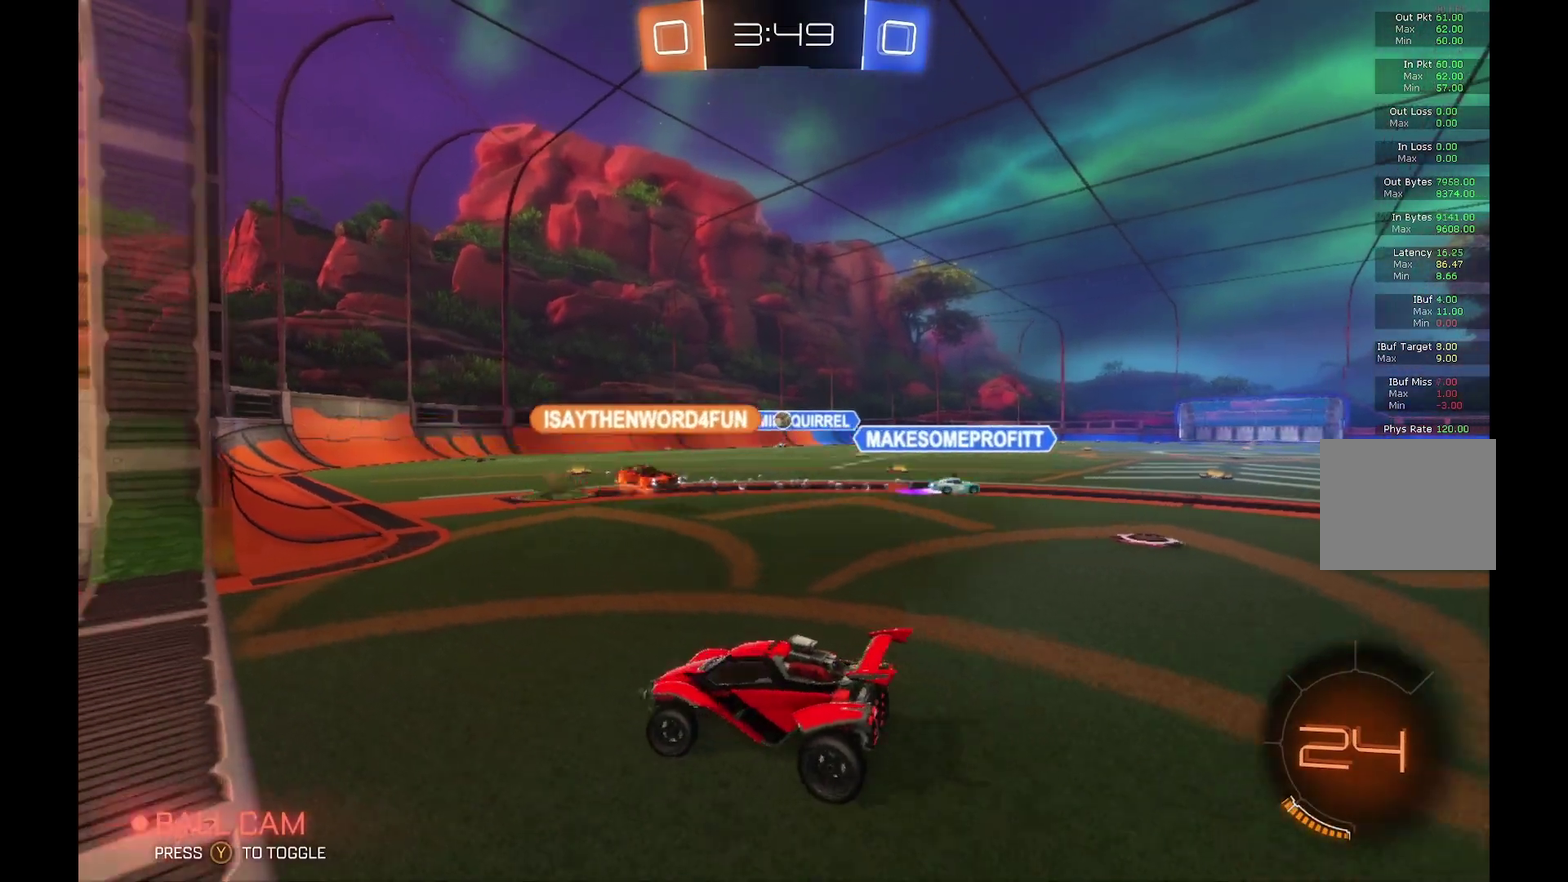
{"buttons": ["L2"], "left_stick": "center", "events": [[33, "R2", "up"], [300, "R2", "down"], [433, "R2", "up"], [467, "L2", "down"], [500, "left_stick", "center"]]}
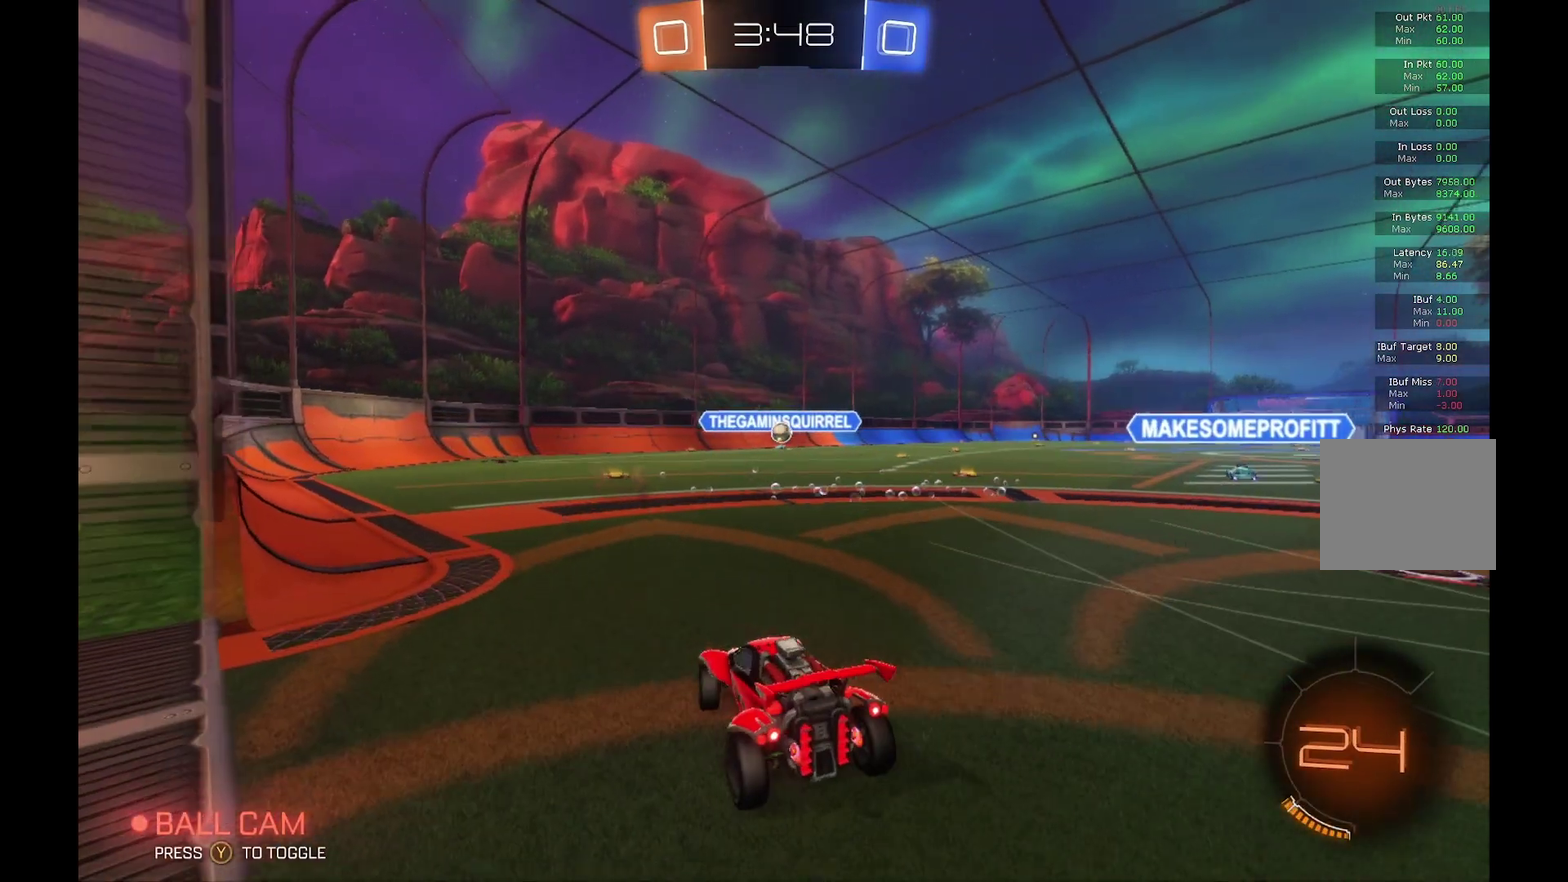
{"buttons": ["R2"], "left_stick": "center", "events": [[133, "L2", "up"], [133, "R2", "down"], [367, "left_stick", "right"], [433, "left_stick", "center"]]}
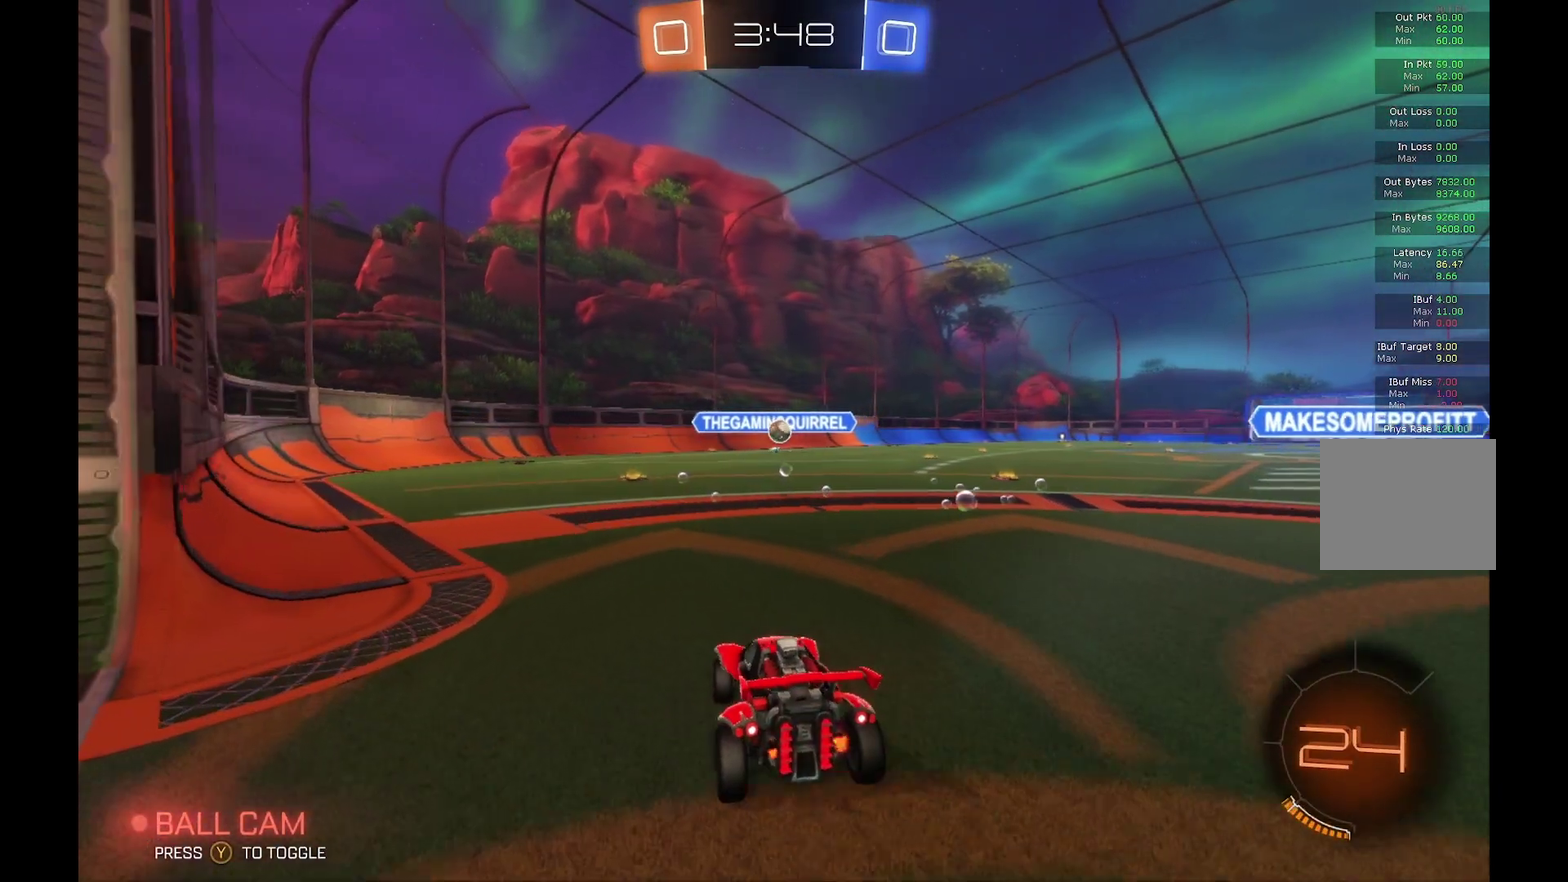
{"buttons": ["R2"], "left_stick": "center", "events": []}
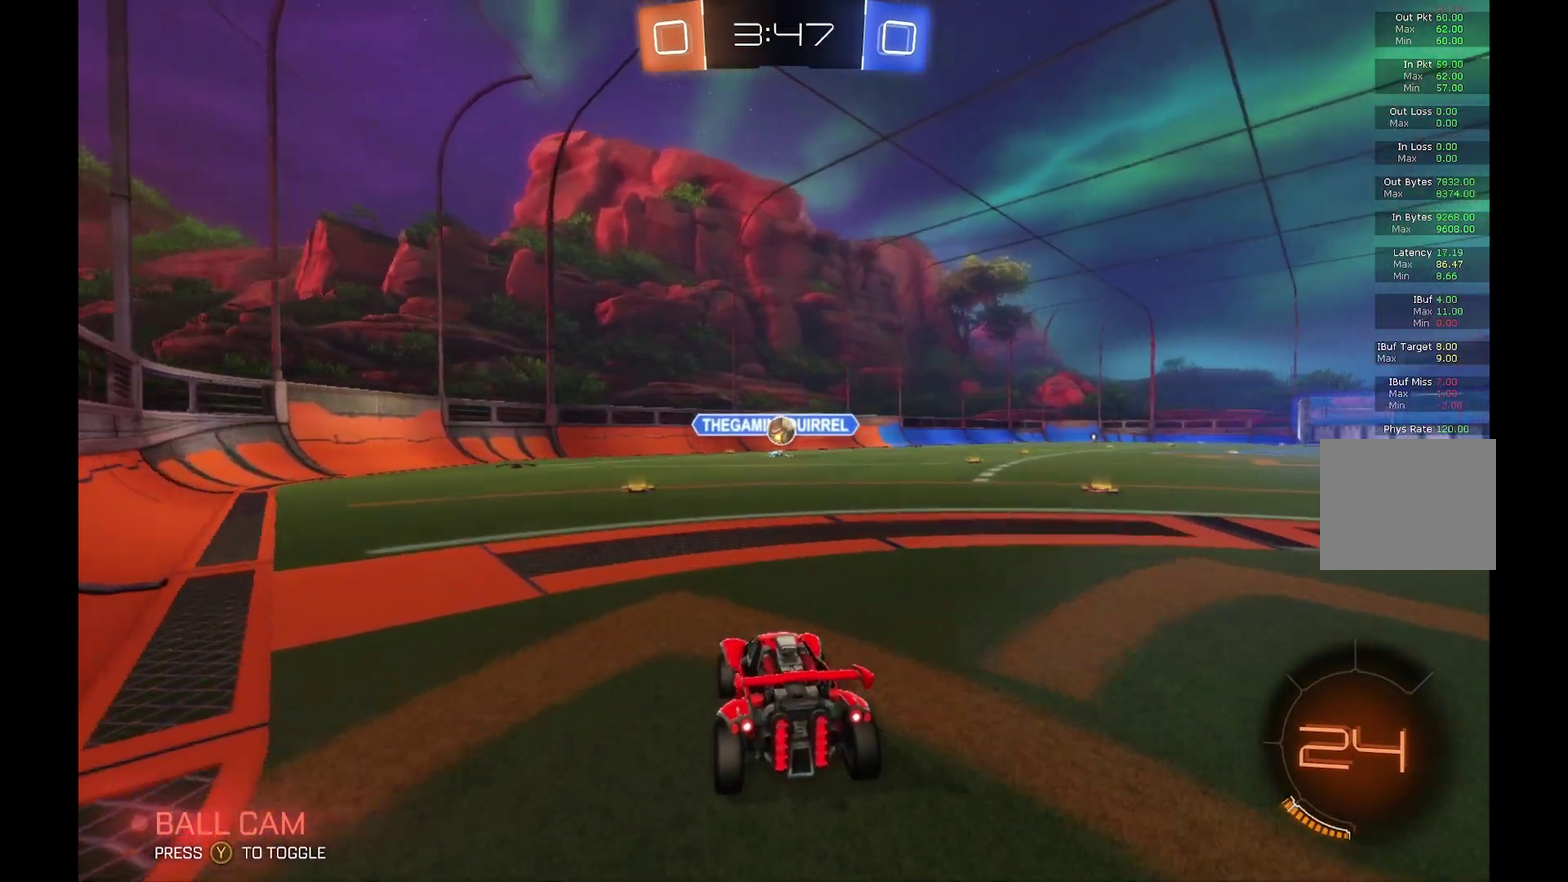
{"buttons": ["R2"], "left_stick": "center", "events": []}